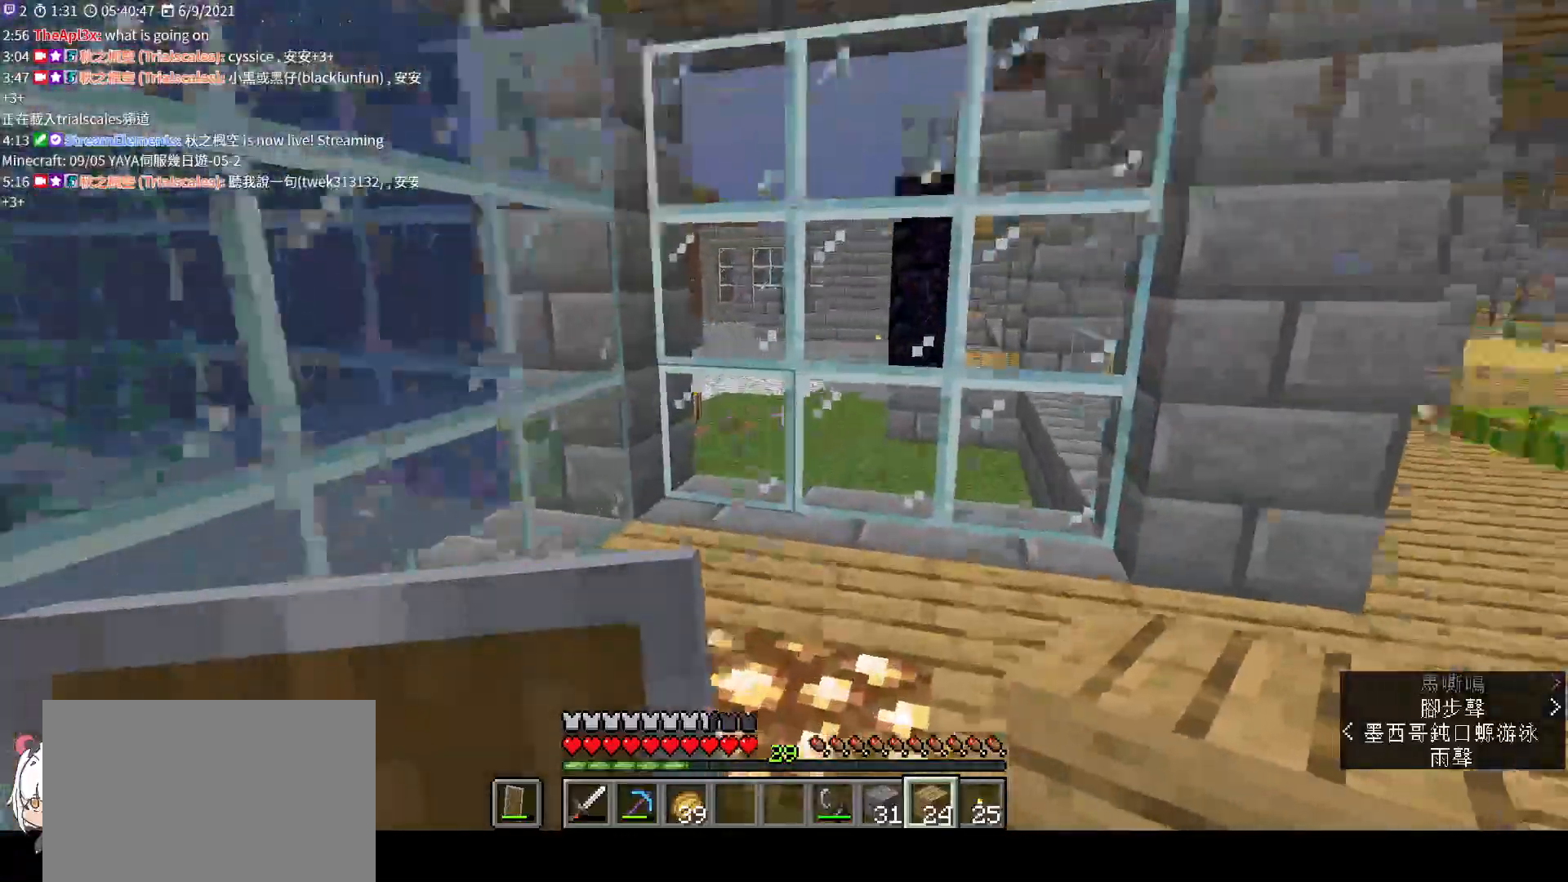
Gameplay with keyboard and mouse; each line is a JSON object with the keys and mouse buttons held at the frame after it. "events" lists presses ("down") and releases ("up") of "a", "c", "ctrl", "d", "e", "f", "q", "r", "s", "shift", "space", "tab", "v", "w", "x", "z", "mouse_left", "mouse_wheel", "mouse_right", "mouse_mb4" and "mouse_mb5" between this image and that frame as [ms after this image, input, new state], when the widget could be followed in between. "mouse_left", "mouse_wheel", "mouse_right", "mouse_mb4", "mouse_mb5" = the "left", "wheel", "right", "mb4", "mb5" buttons of the "mouse" list. No other keys are recorded. Fast repeated clicks can show as one long hold. "wheel" means that the mouse wheel is clicked or scrolled. Not read: mouse_move.
{"keys": ["w"], "mouse": [], "events": [[100, "ctrl", "down"], [200, "ctrl", "up"]]}
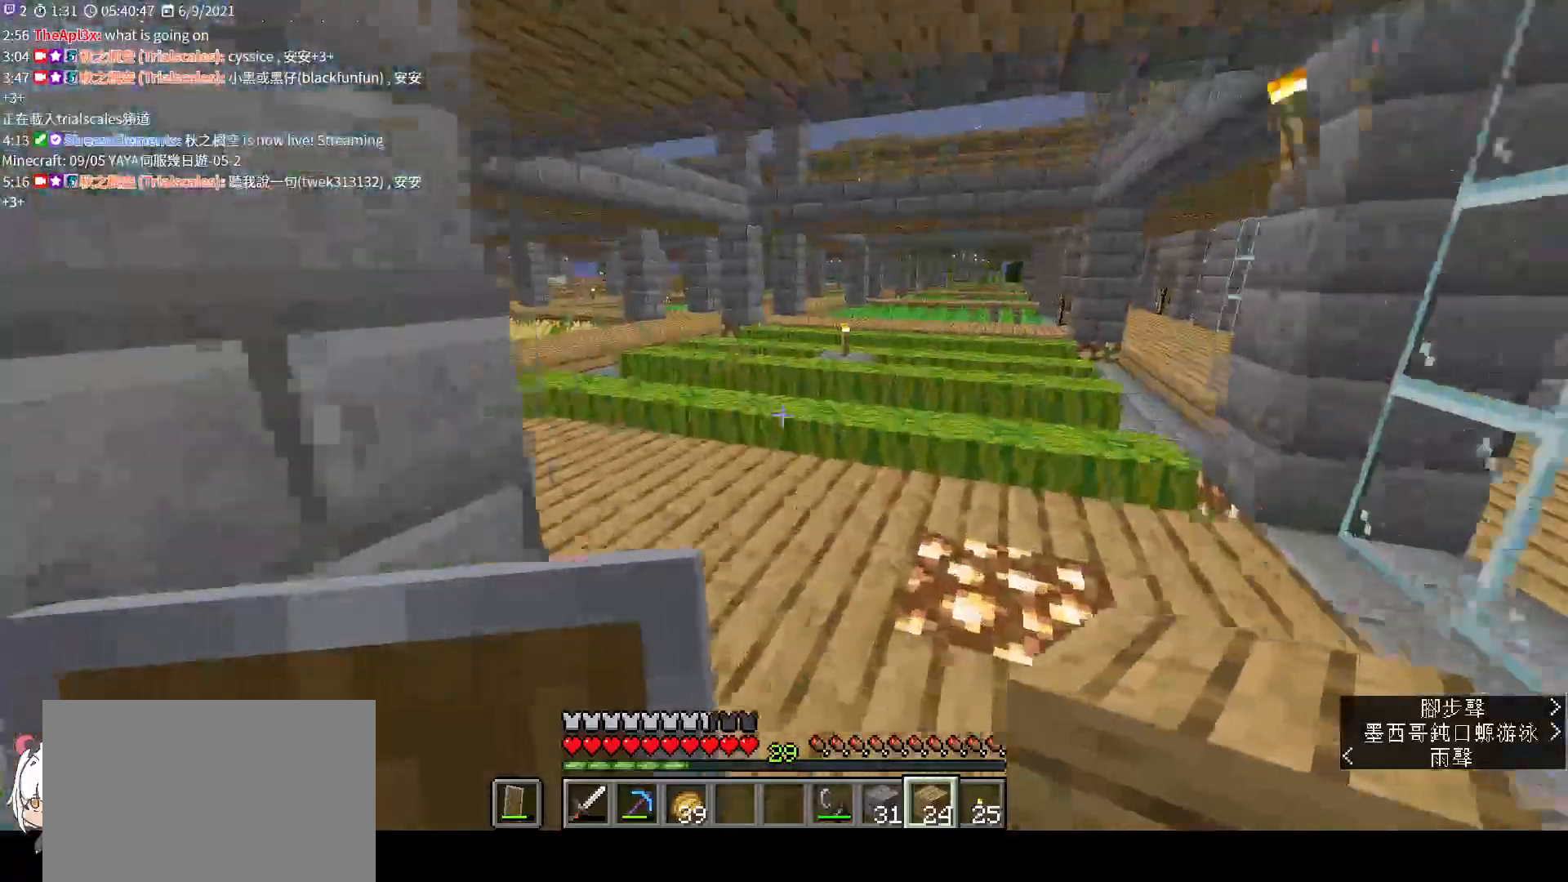
{"keys": ["w"], "mouse": [], "events": [[167, "d", "down"], [333, "d", "up"]]}
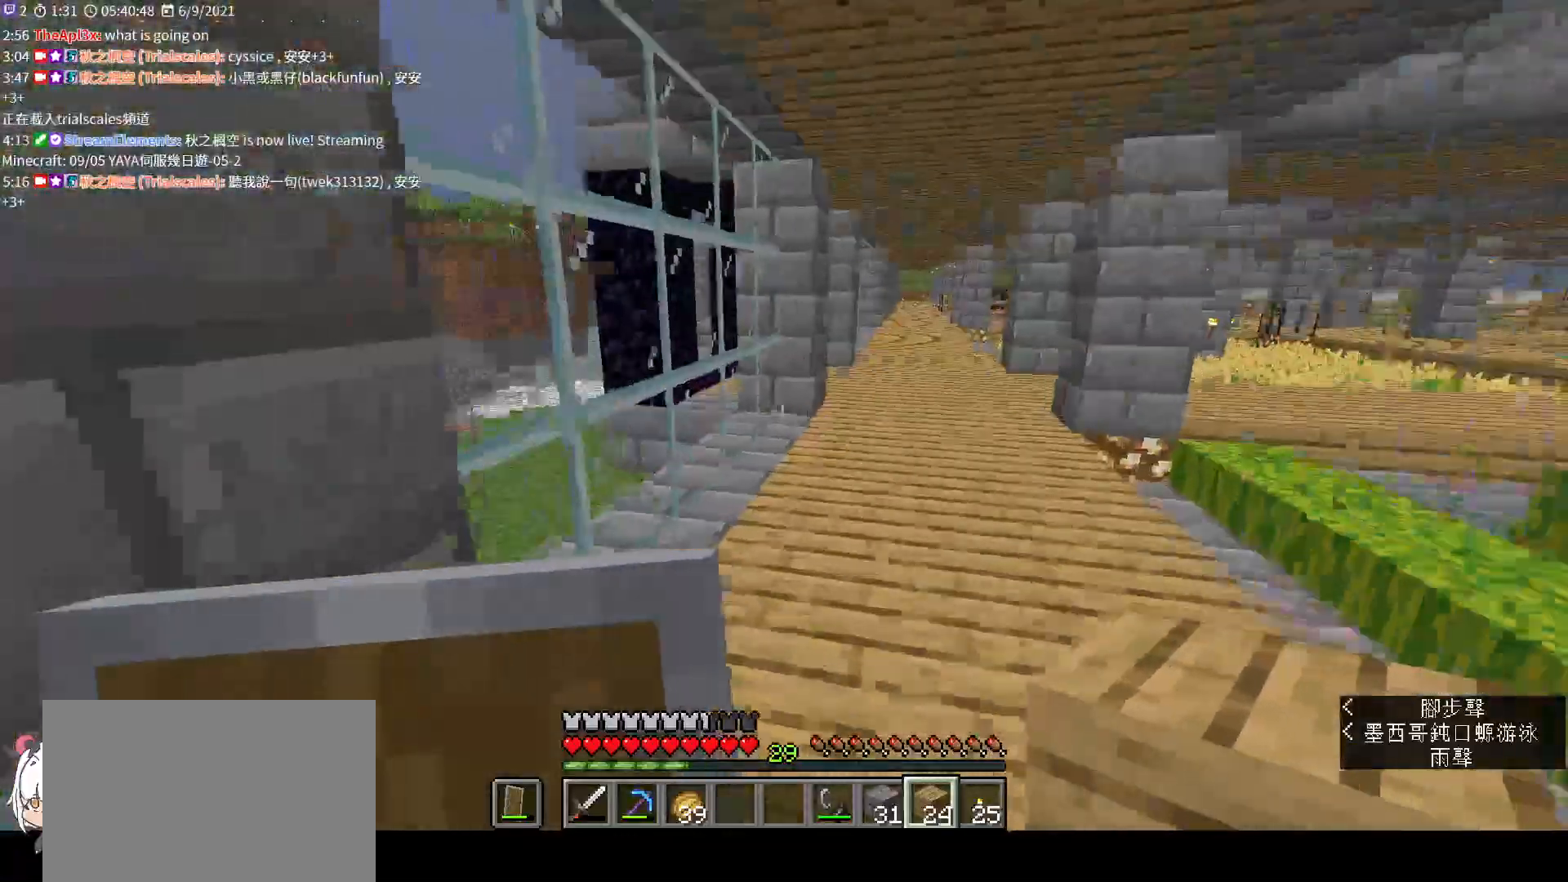
{"keys": ["d", "w"], "mouse": [], "events": [[133, "d", "down"]]}
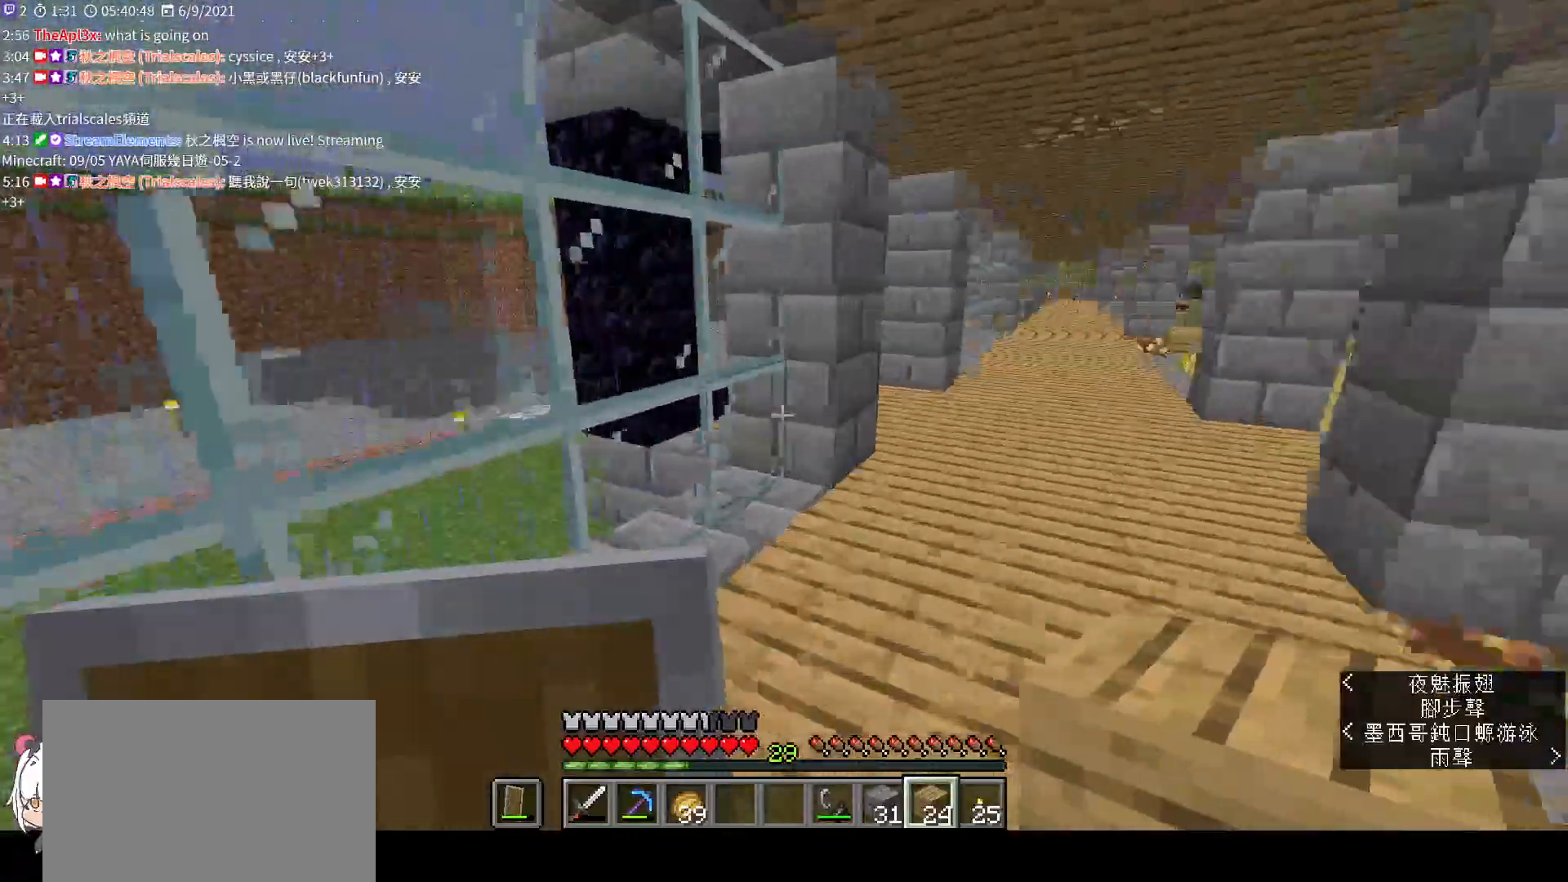
{"keys": ["d", "w"], "mouse": [], "events": []}
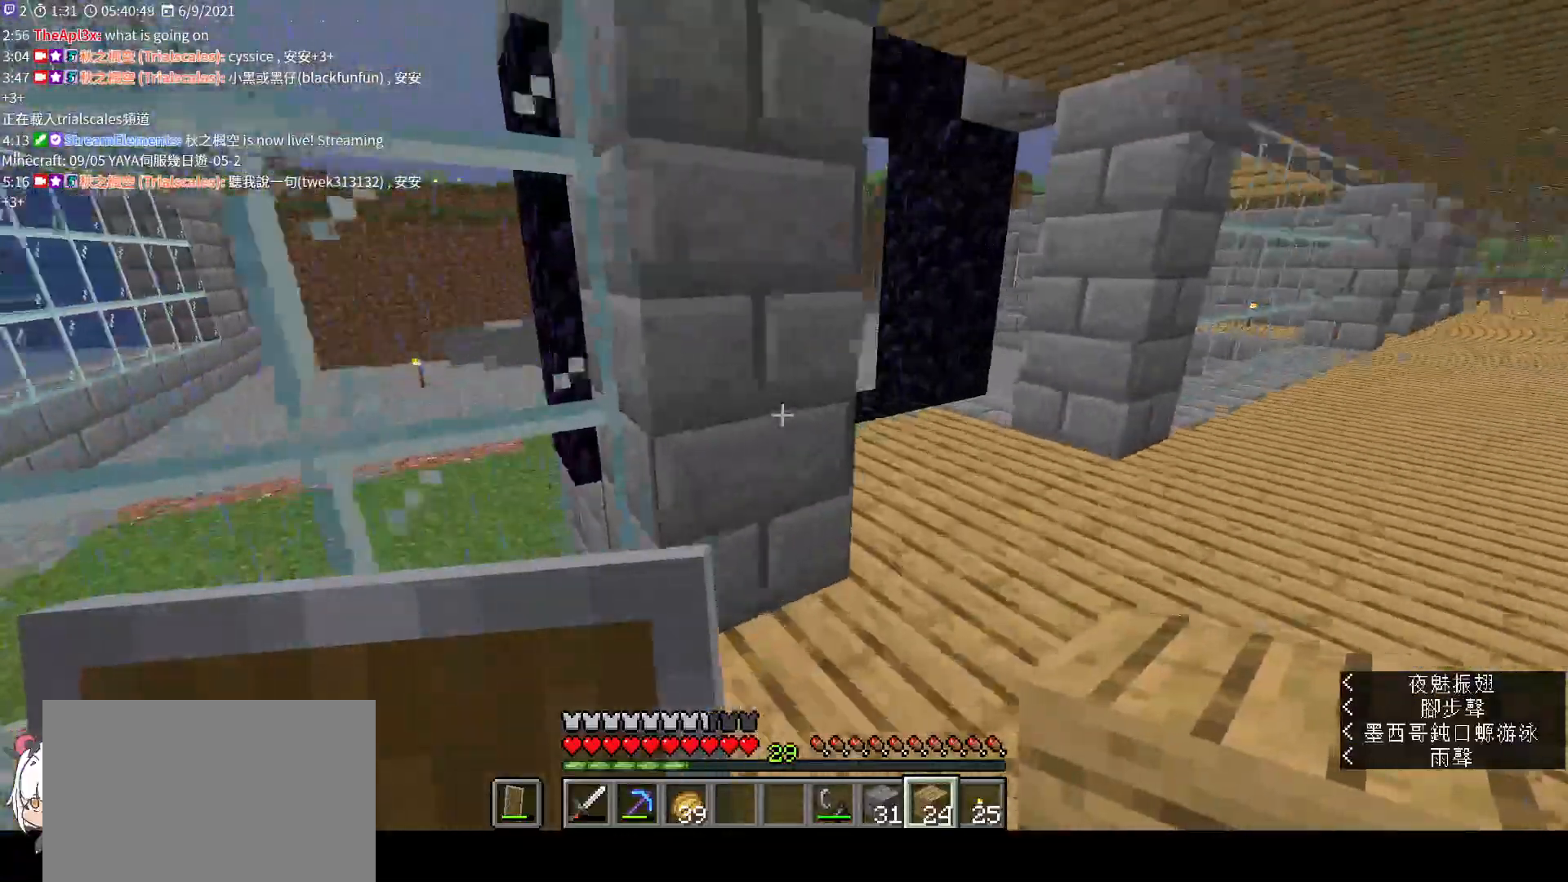
{"keys": ["w"], "mouse": [], "events": [[400, "d", "up"]]}
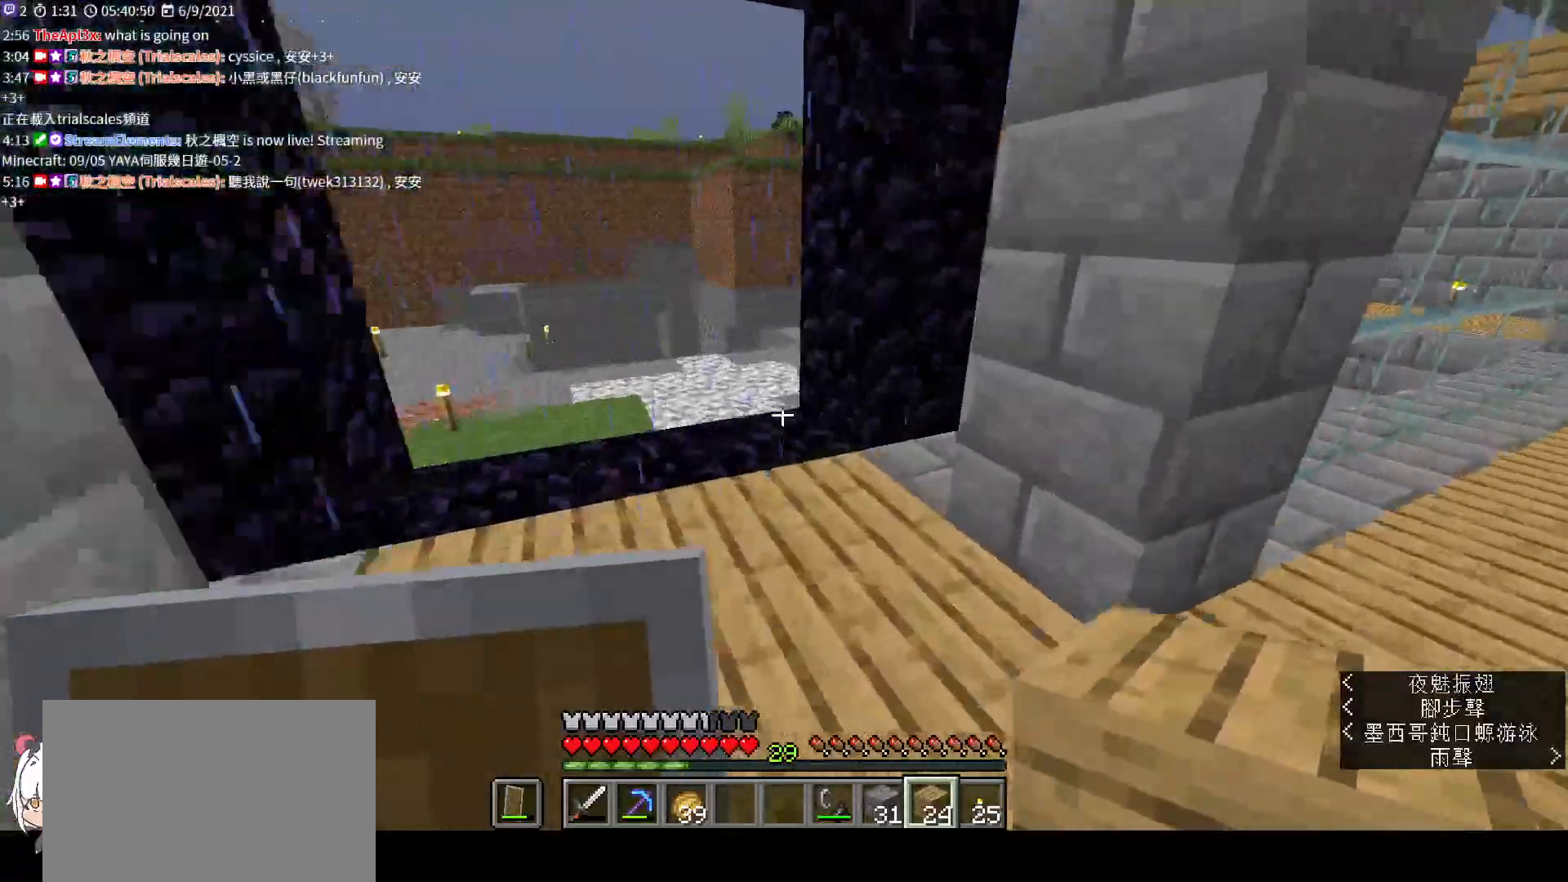
{"keys": [], "mouse": [], "events": [[267, "w", "up"]]}
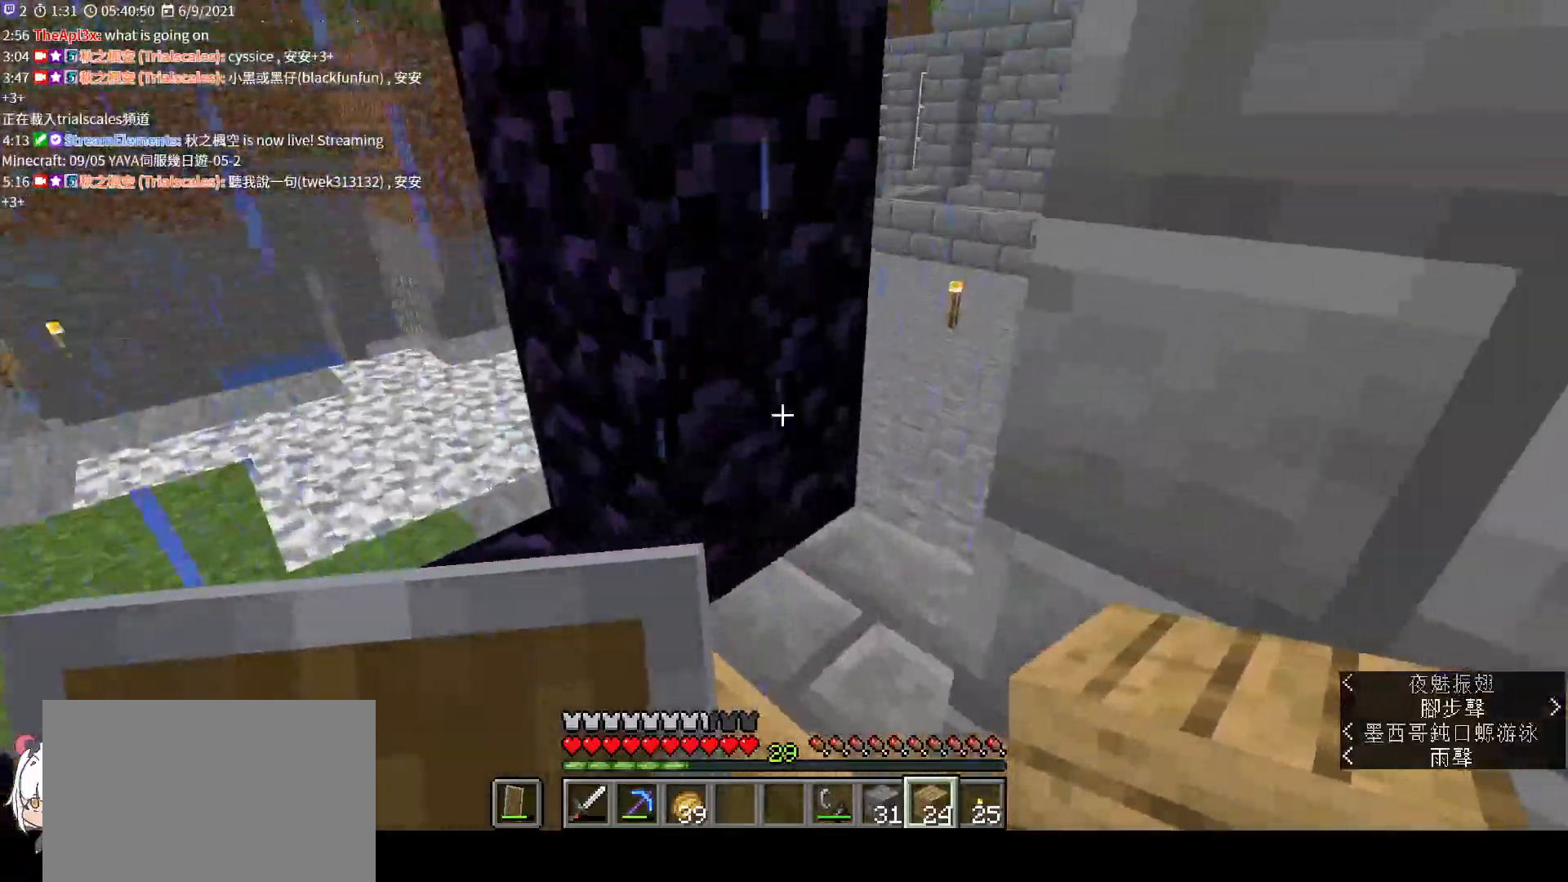
{"keys": [], "mouse": [], "events": [[333, "s", "down"], [500, "s", "up"]]}
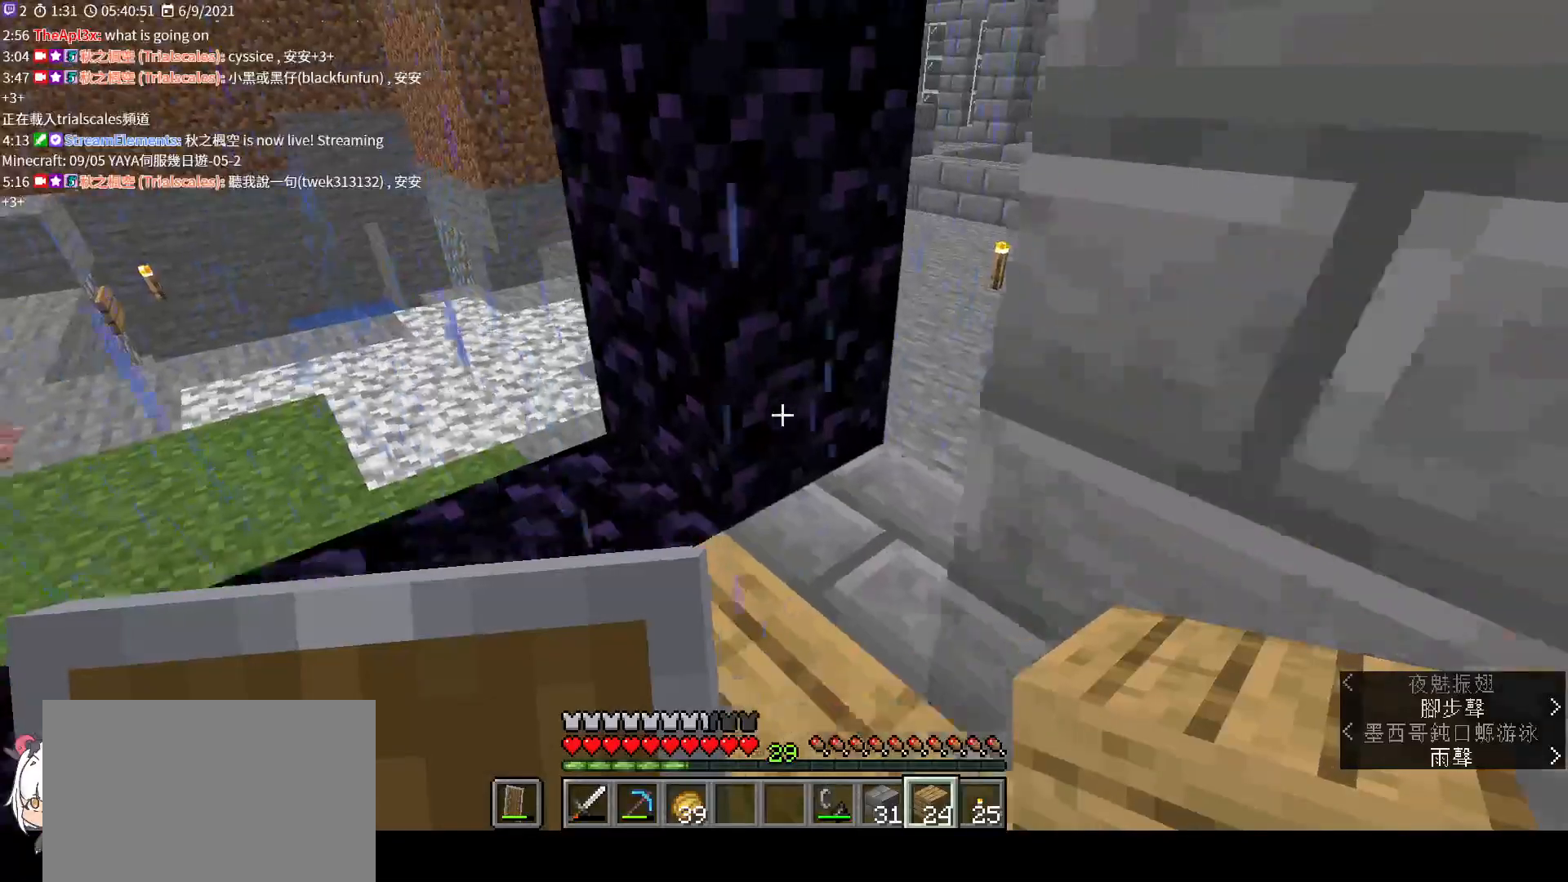
{"keys": [], "mouse": [], "events": []}
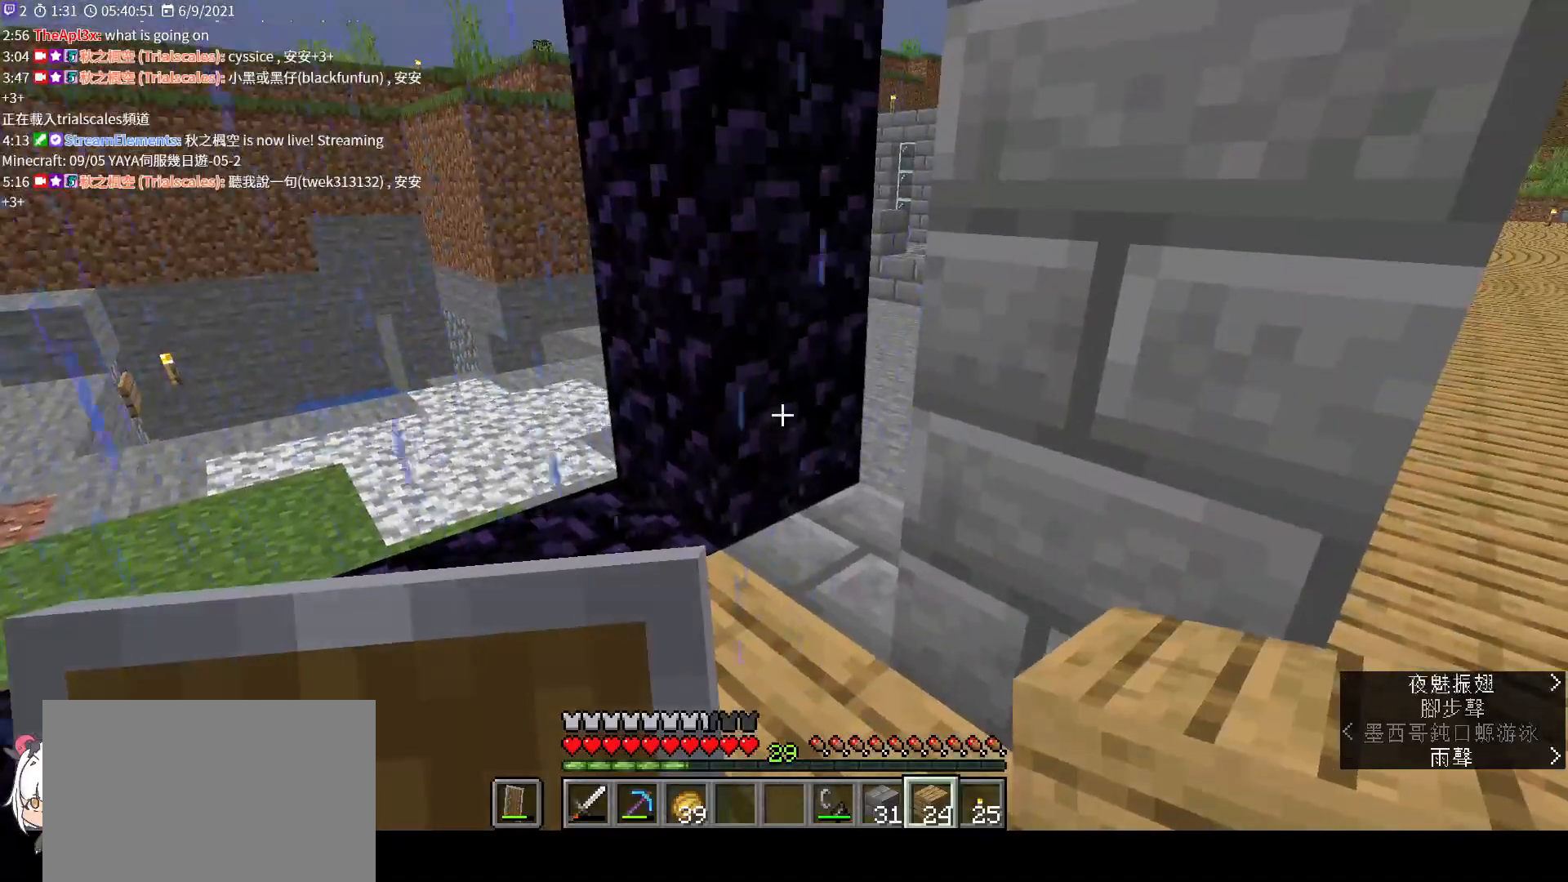
{"keys": [], "mouse": [], "events": [[267, "s", "down"], [433, "s", "up"]]}
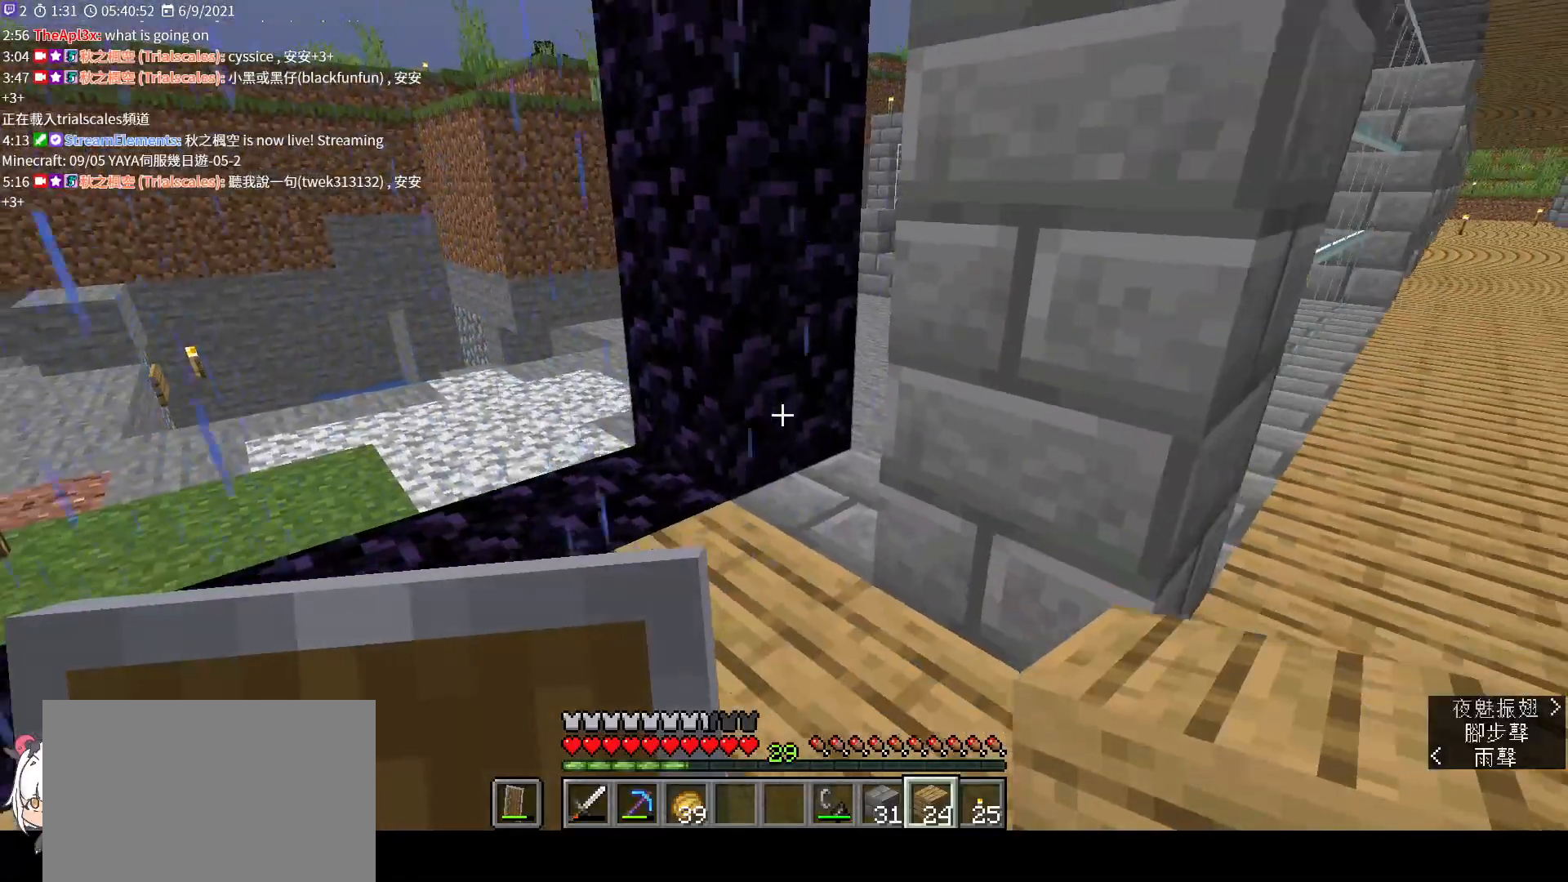
{"keys": [], "mouse": [], "events": []}
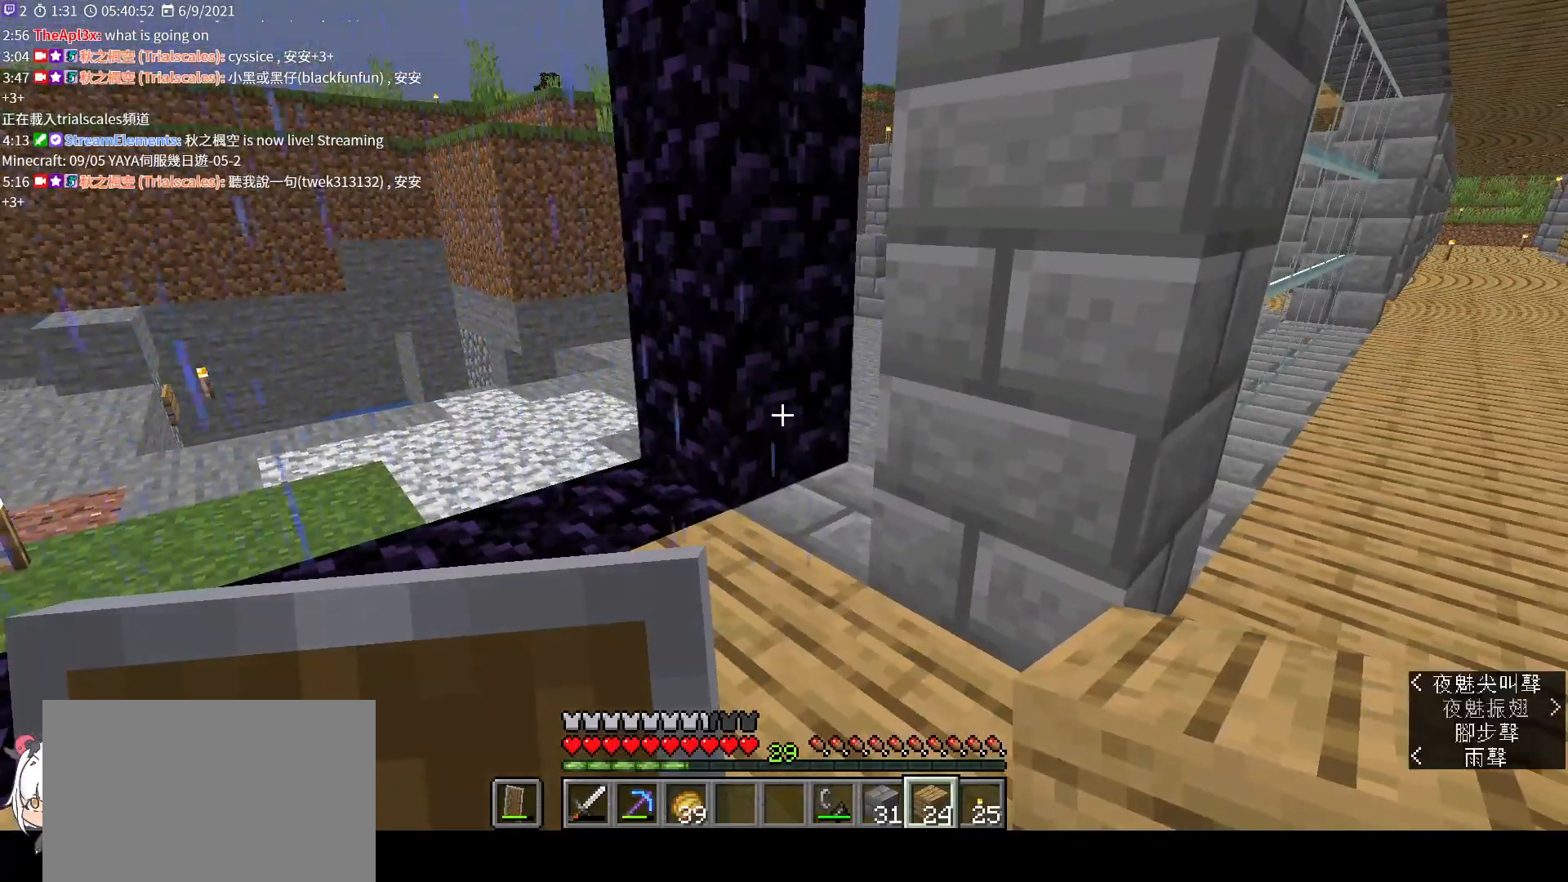
{"keys": ["d"], "mouse": [], "events": [[500, "d", "down"]]}
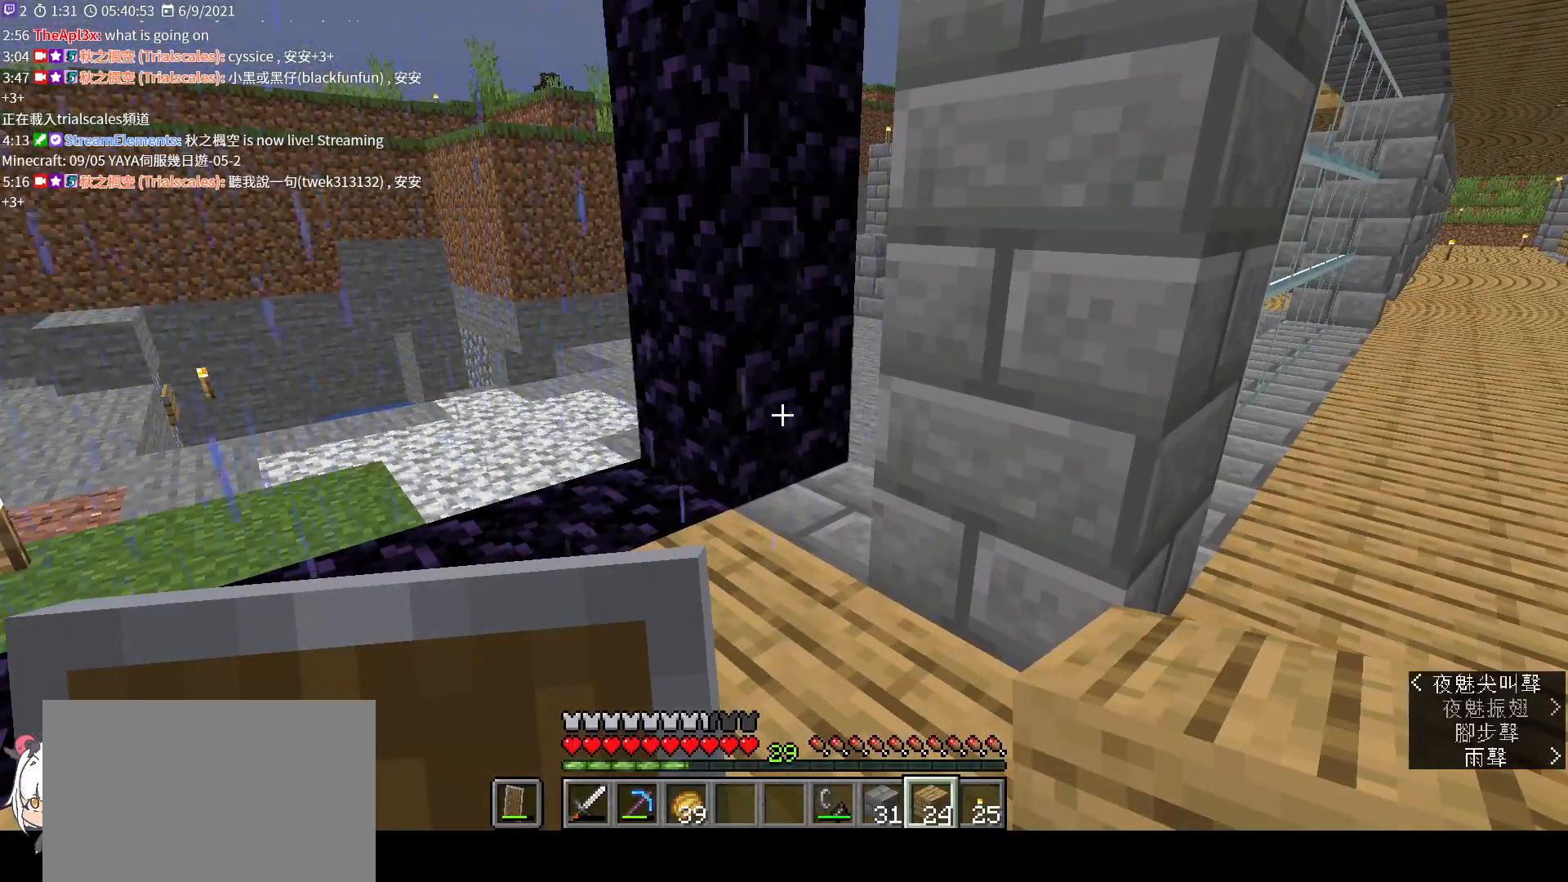
{"keys": [], "mouse": [], "events": [[167, "d", "up"]]}
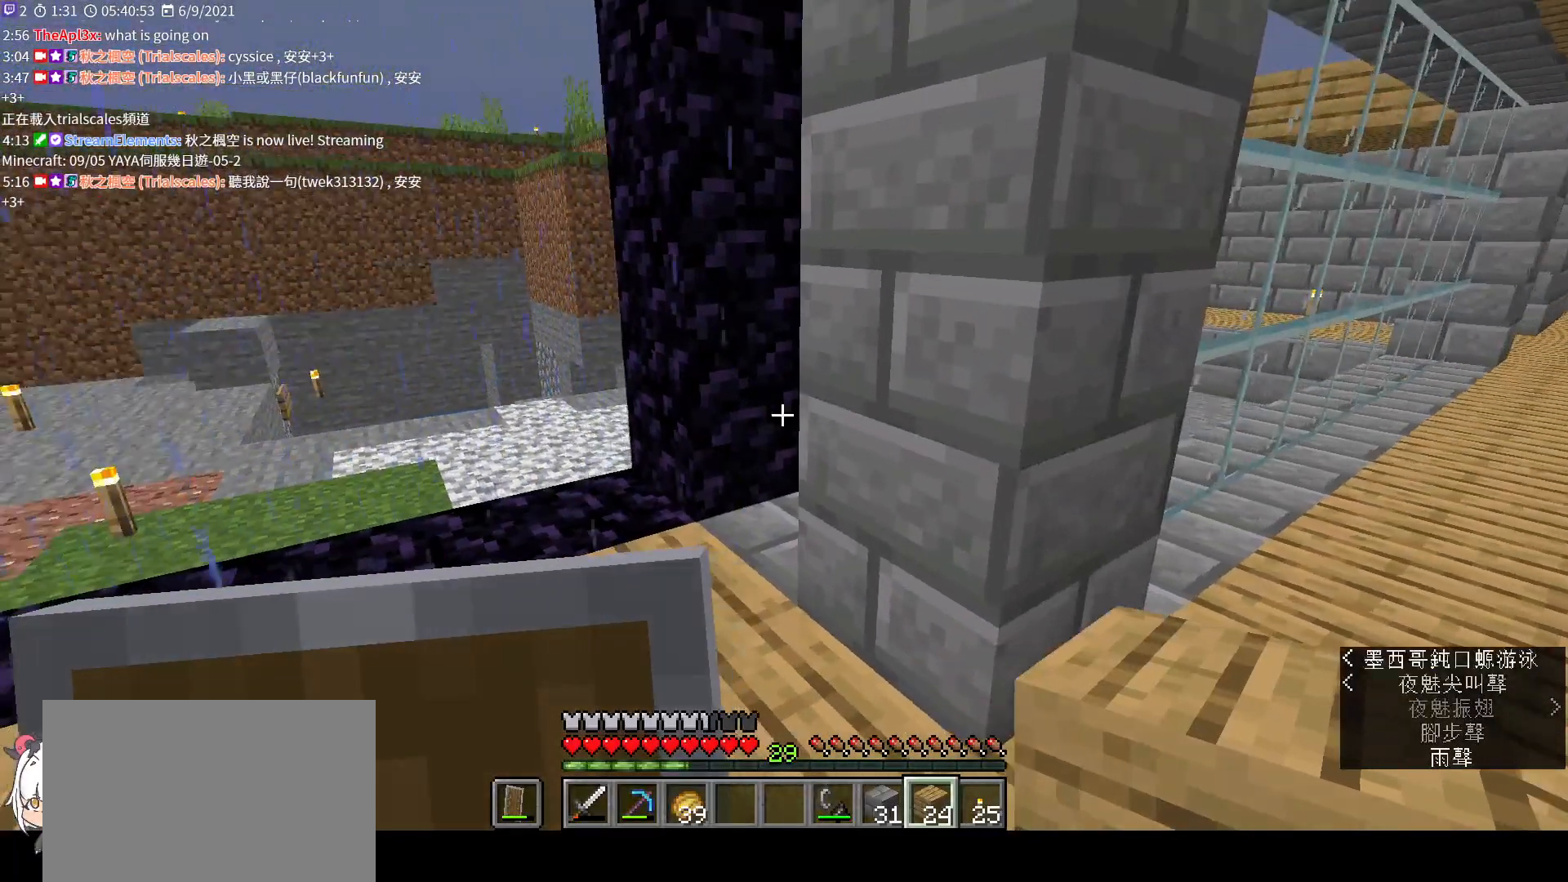
{"keys": ["w"], "mouse": [], "events": [[67, "w", "down"], [233, "a", "down"], [500, "a", "up"]]}
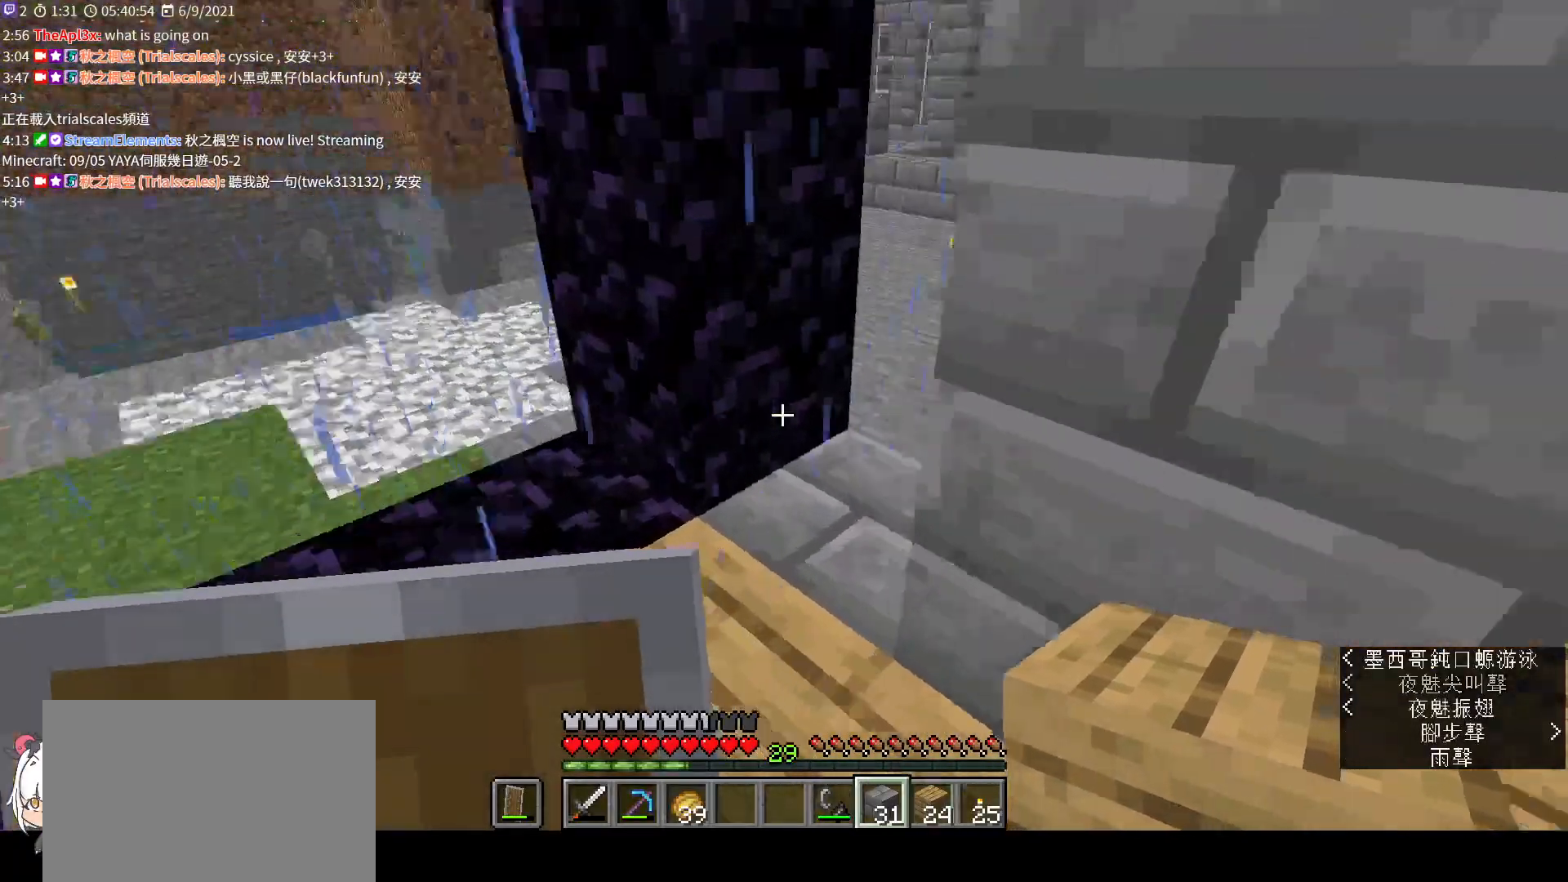
{"keys": ["d", "w"], "mouse": [], "events": [[433, "d", "down"]]}
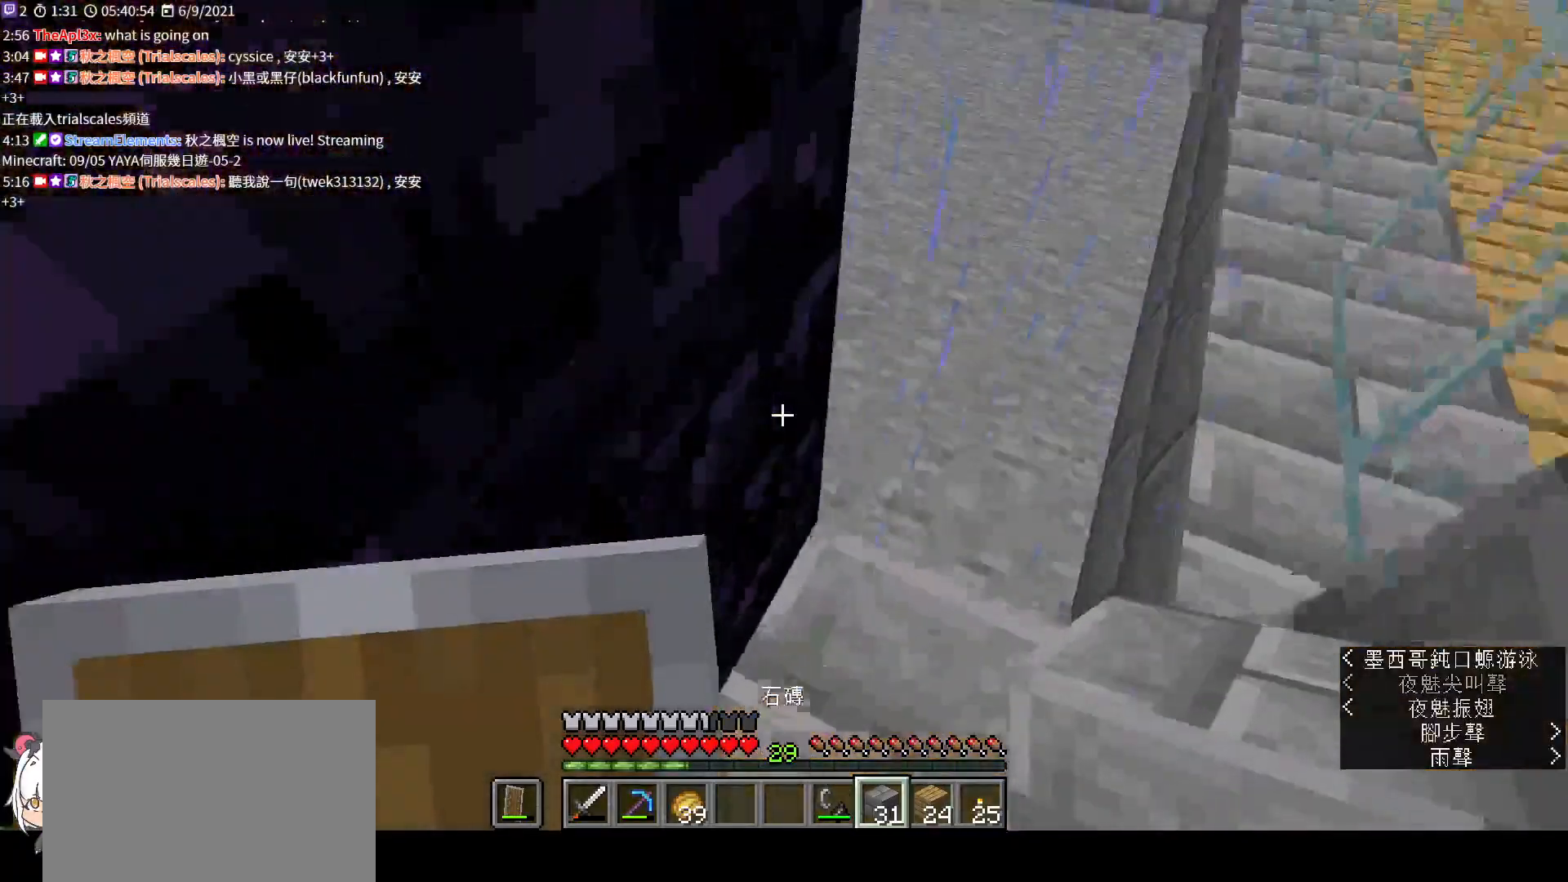
{"keys": ["w"], "mouse": [], "events": [[300, "d", "up"]]}
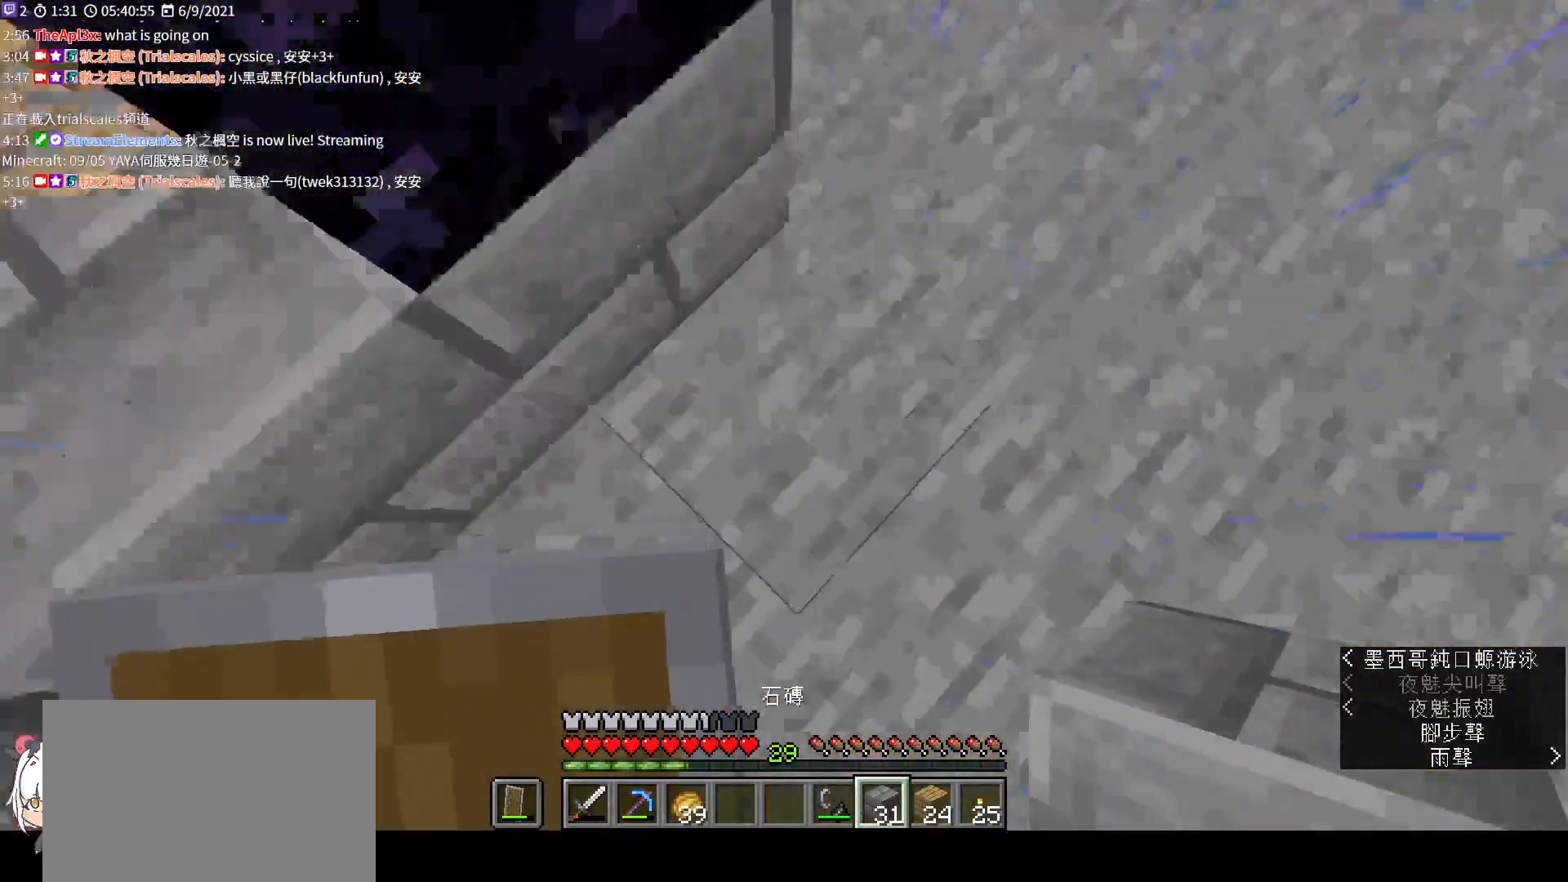
{"keys": [], "mouse": [], "events": [[33, "w", "up"], [100, "space", "down"], [167, "space", "up"], [333, "mouse_right", "down"], [433, "mouse_right", "up"]]}
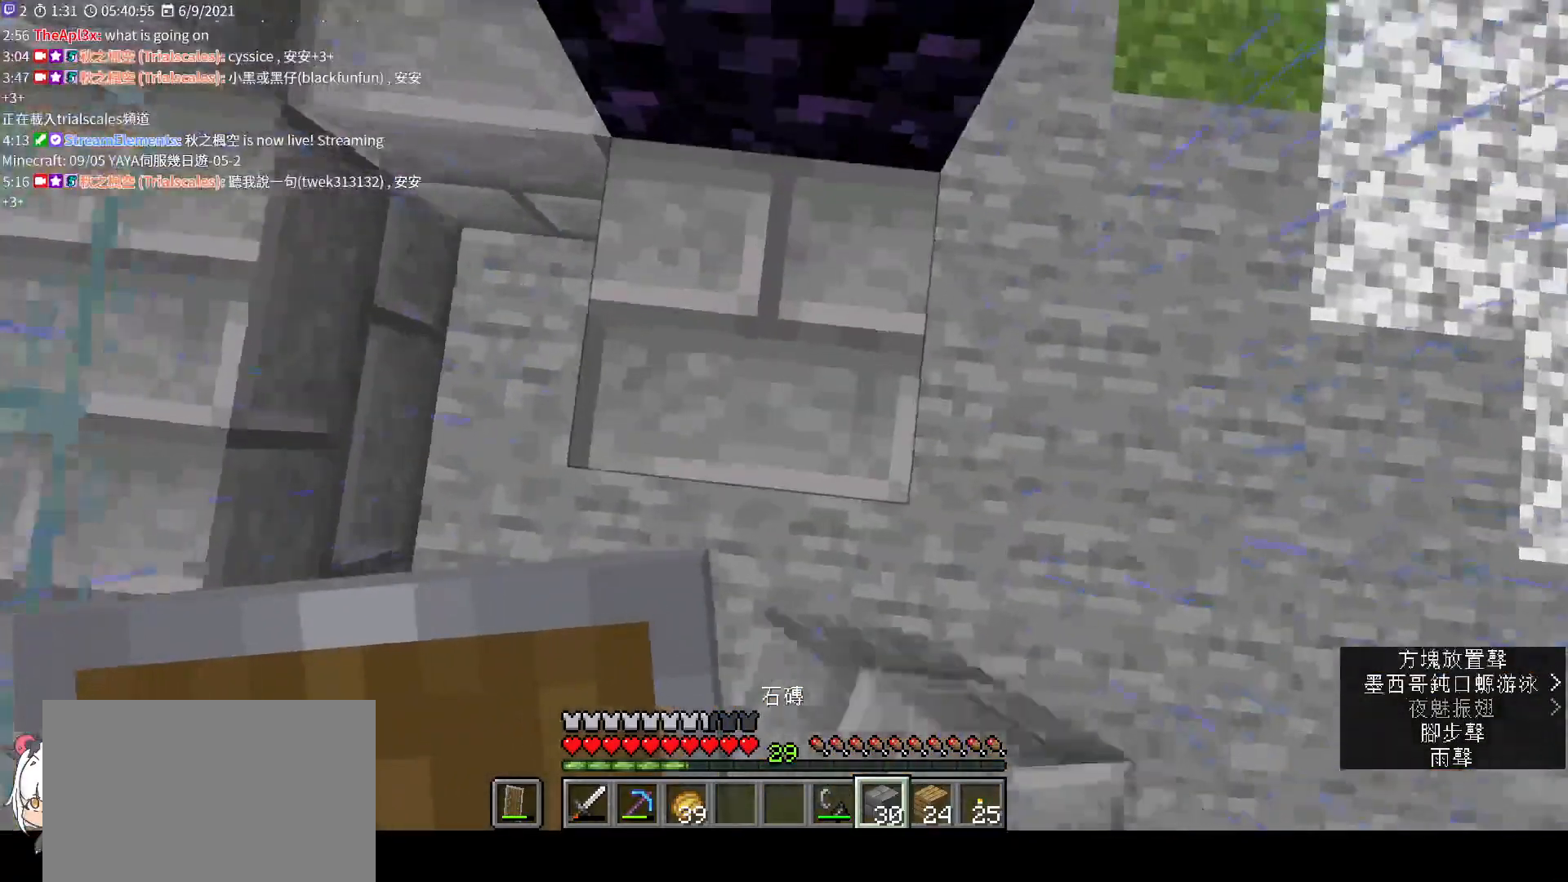
{"keys": [], "mouse": [], "events": [[33, "space", "down"], [167, "space", "up"], [333, "mouse_right", "down"], [467, "mouse_right", "up"]]}
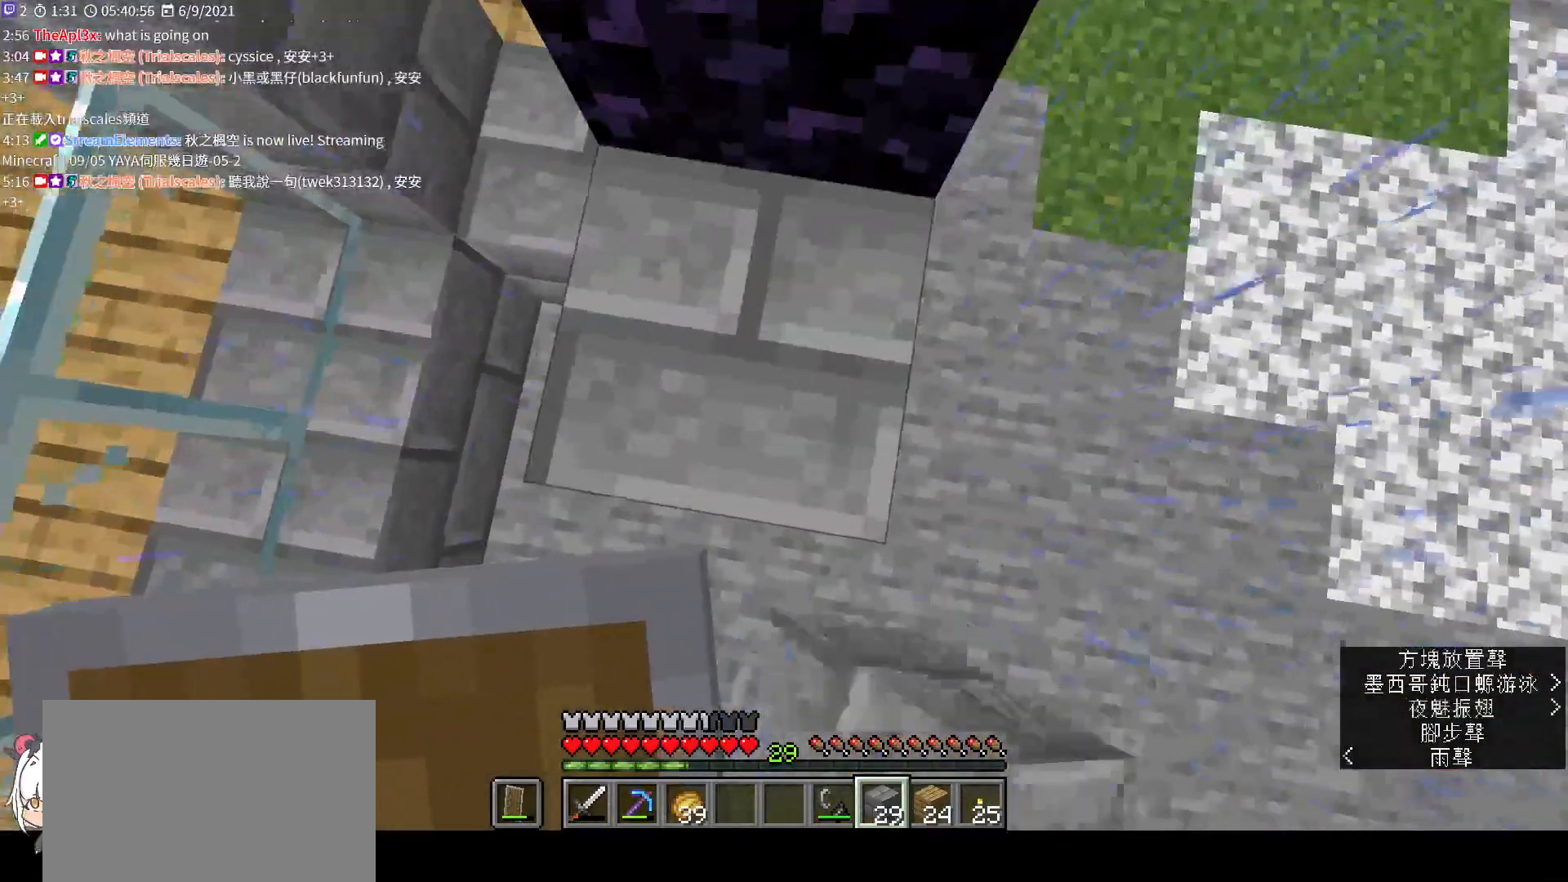
{"keys": ["space"], "mouse": [], "events": [[33, "space", "down"], [167, "space", "up"], [267, "mouse_right", "down"], [433, "mouse_right", "up"], [500, "space", "down"]]}
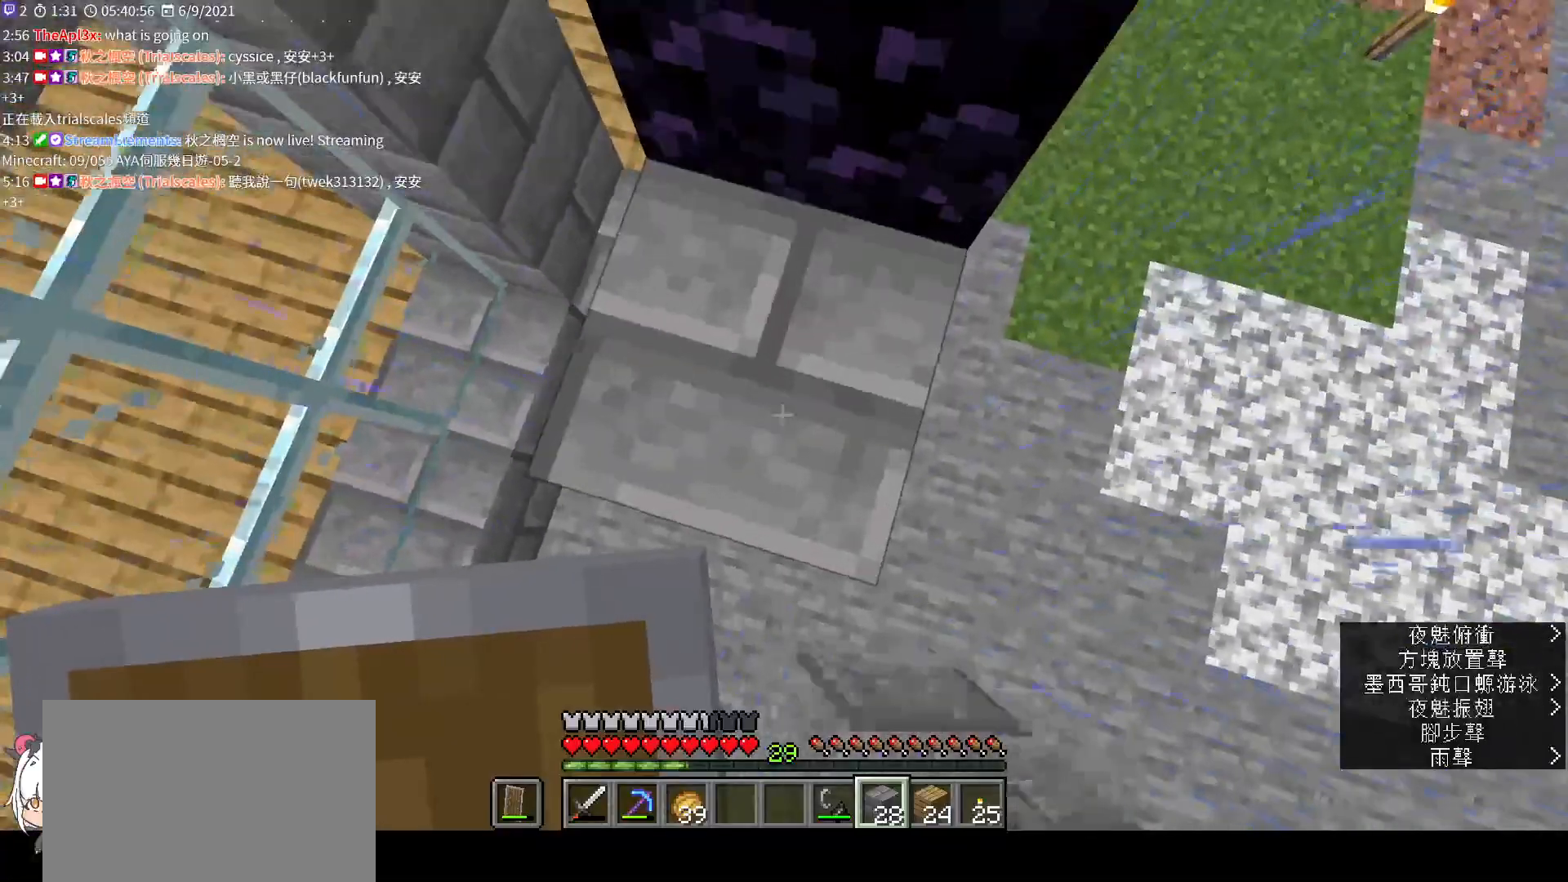
{"keys": ["d"], "mouse": [], "events": [[167, "space", "up"], [233, "mouse_right", "down"], [367, "mouse_right", "up"], [500, "d", "down"]]}
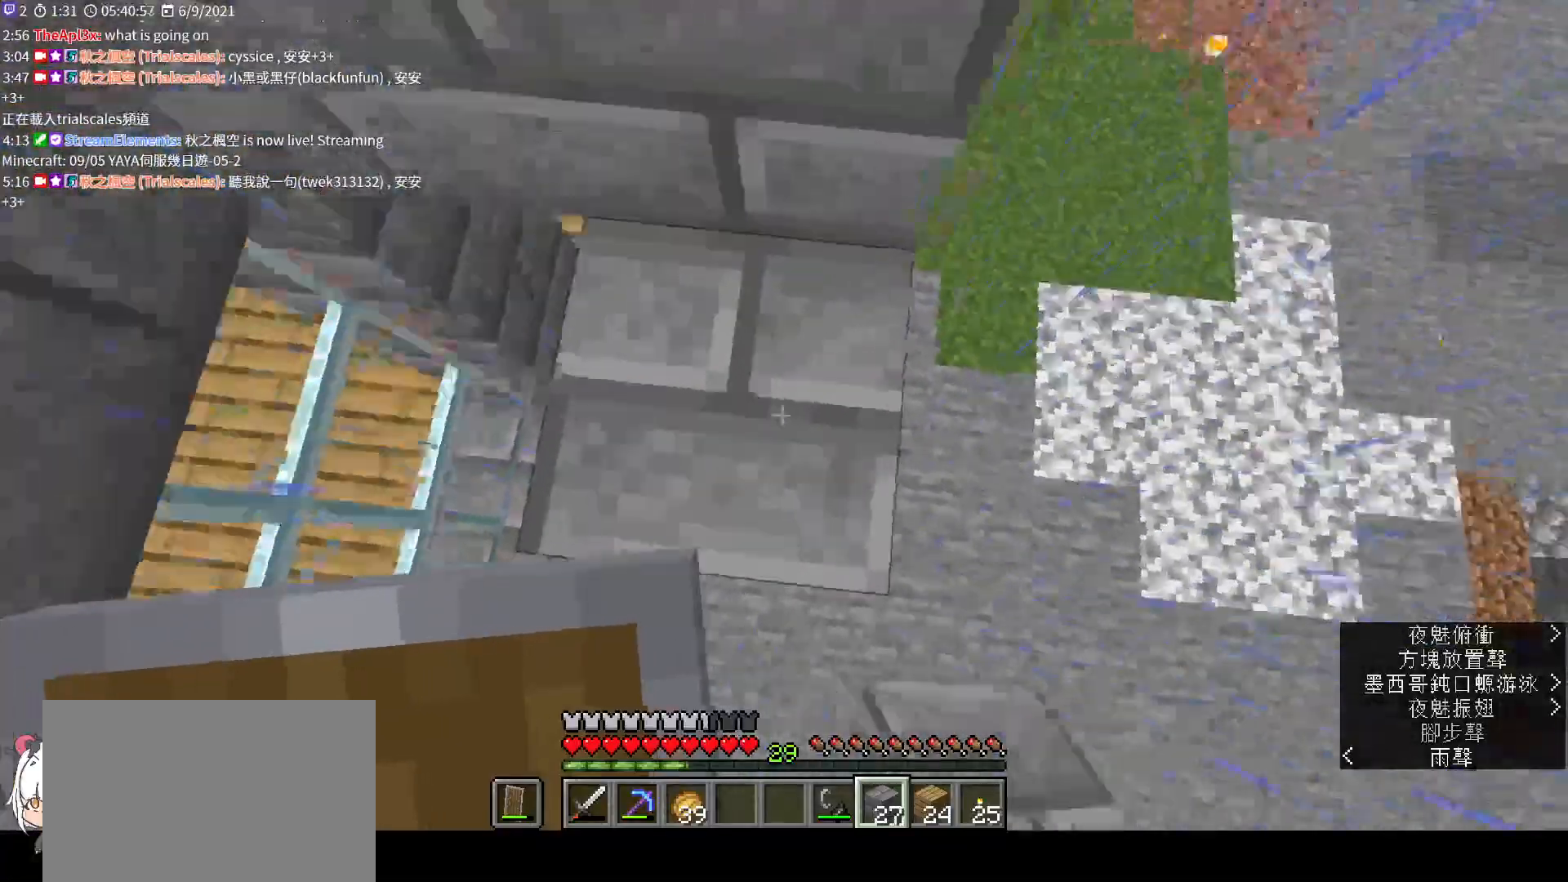
{"keys": ["w"], "mouse": [], "events": [[100, "w", "down"], [333, "d", "up"]]}
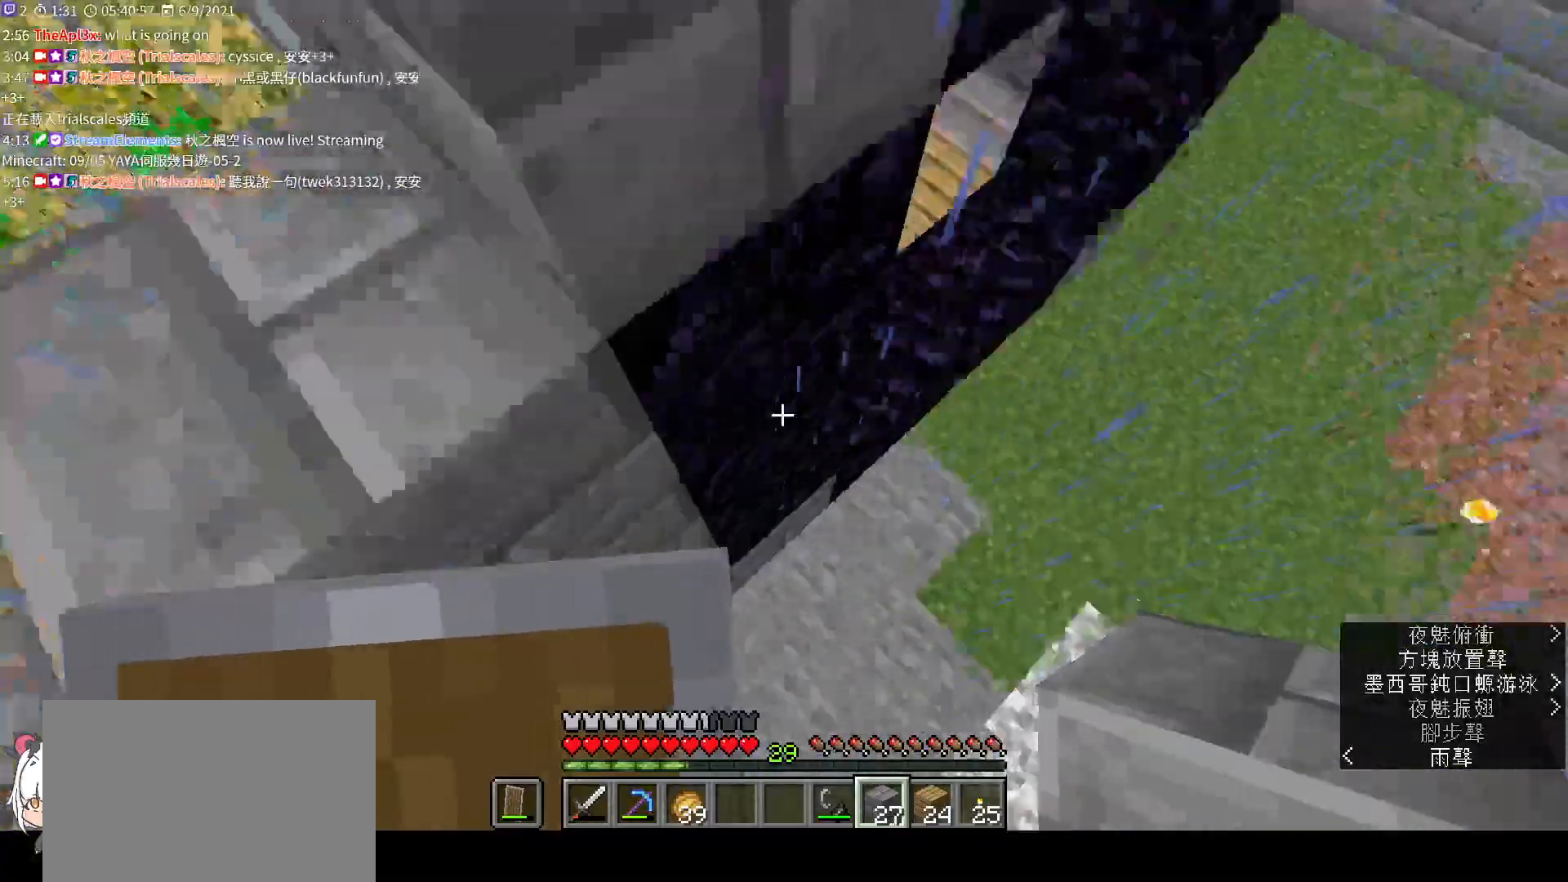
{"keys": [], "mouse": [], "events": [[67, "w", "up"], [400, "space", "down"], [500, "space", "up"]]}
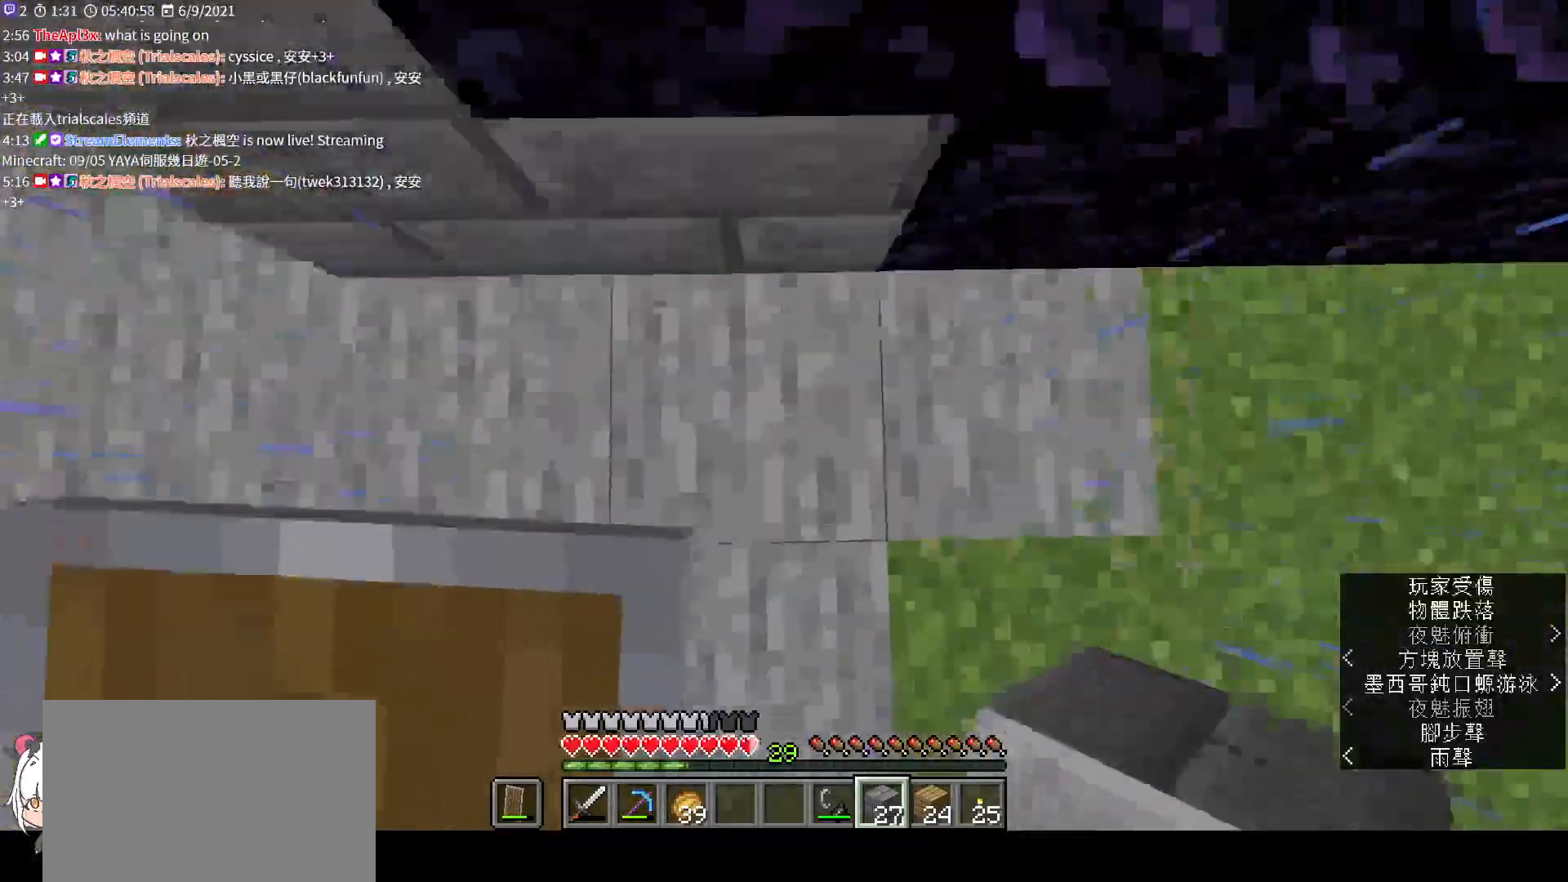
{"keys": [], "mouse": [], "events": [[167, "mouse_right", "down"], [333, "mouse_right", "up"], [367, "space", "down"], [500, "space", "up"]]}
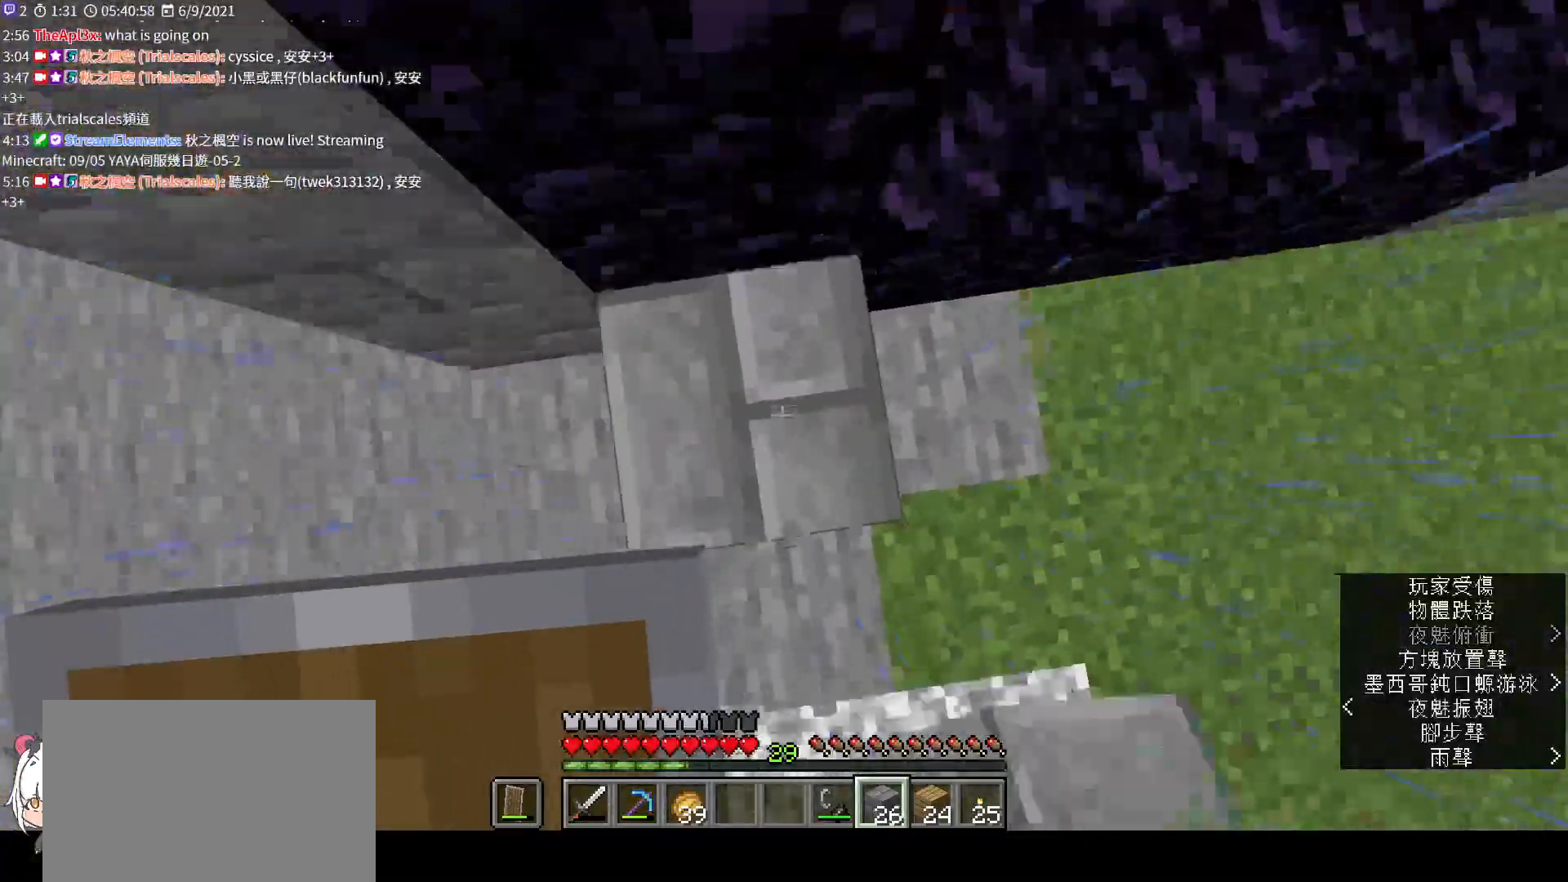
{"keys": [], "mouse": [], "events": [[133, "mouse_right", "down"], [300, "mouse_right", "up"], [367, "space", "down"], [500, "space", "up"]]}
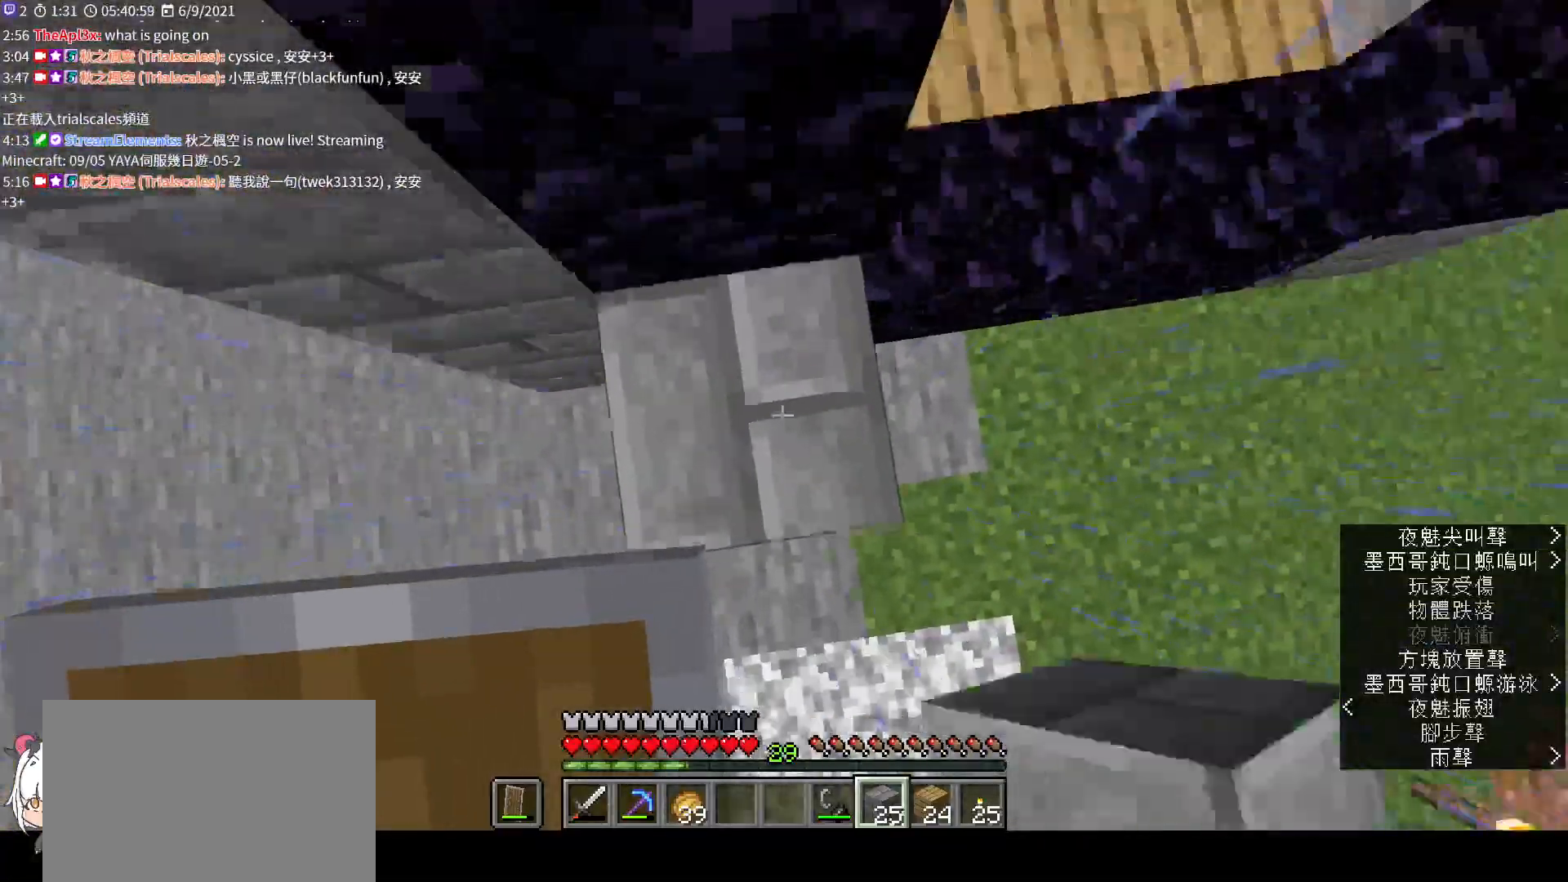
{"keys": [], "mouse": [], "events": [[100, "mouse_right", "down"], [233, "mouse_right", "up"]]}
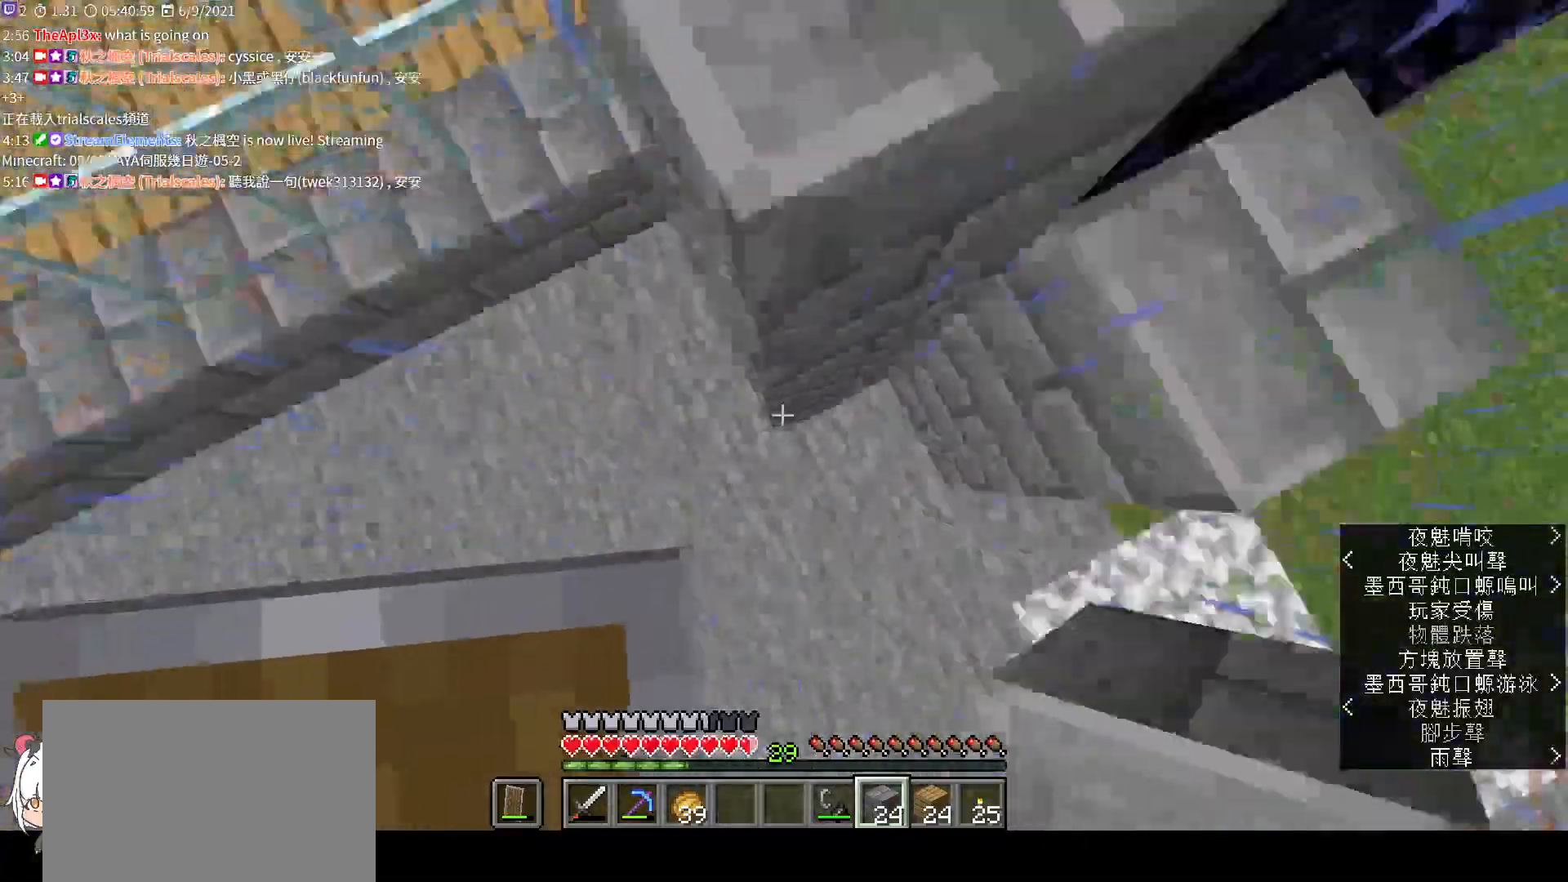
{"keys": ["d", "s"], "mouse": [], "events": [[300, "s", "down"], [433, "d", "down"]]}
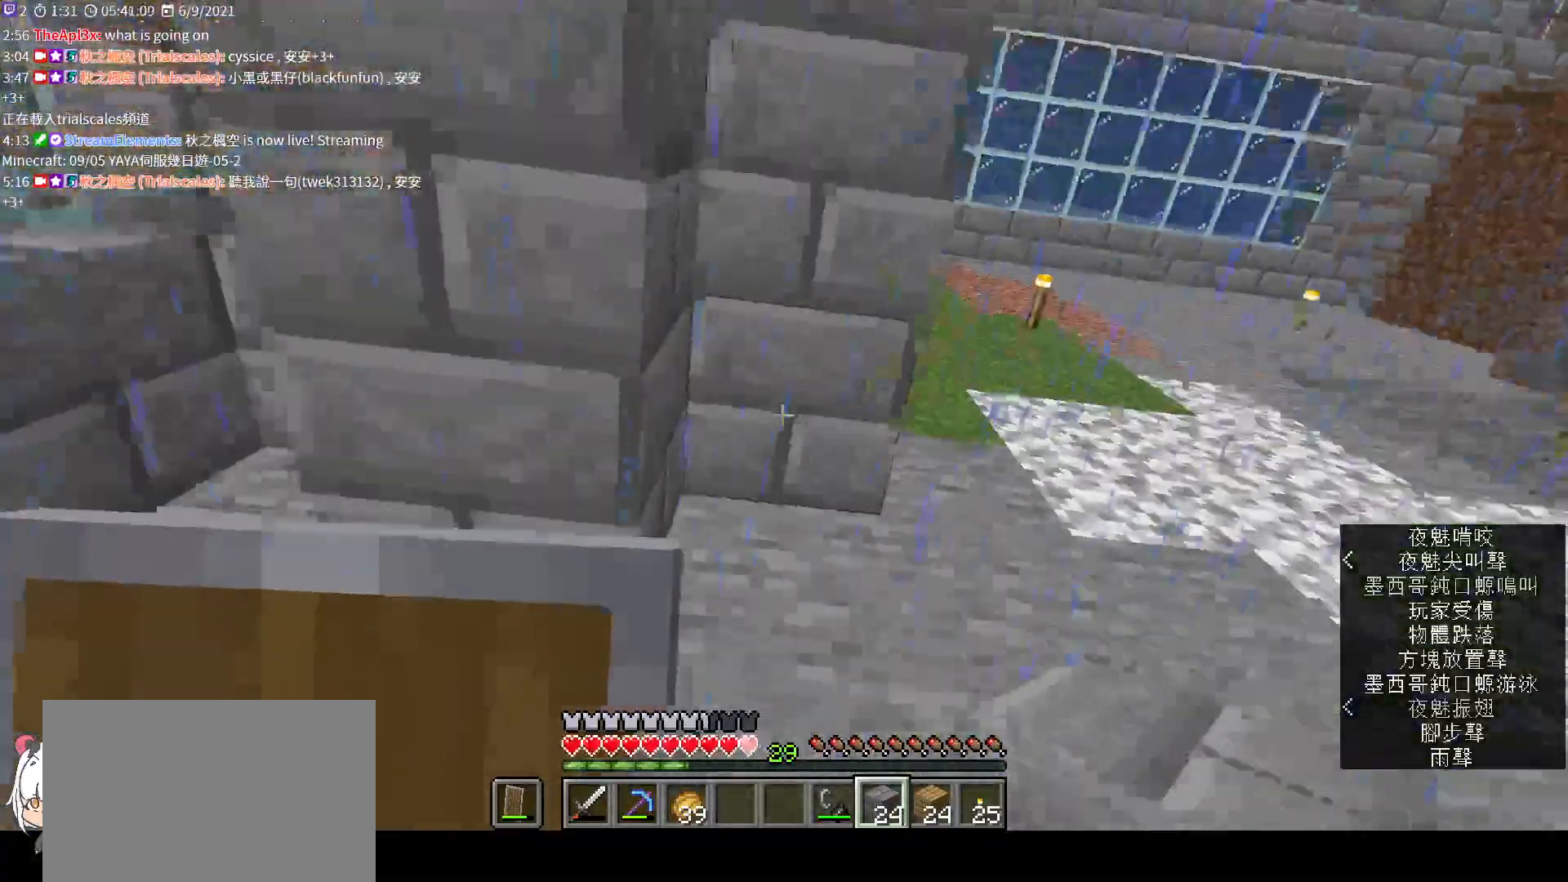
{"keys": ["d", "w"], "mouse": [], "events": [[100, "s", "up"], [300, "w", "down"]]}
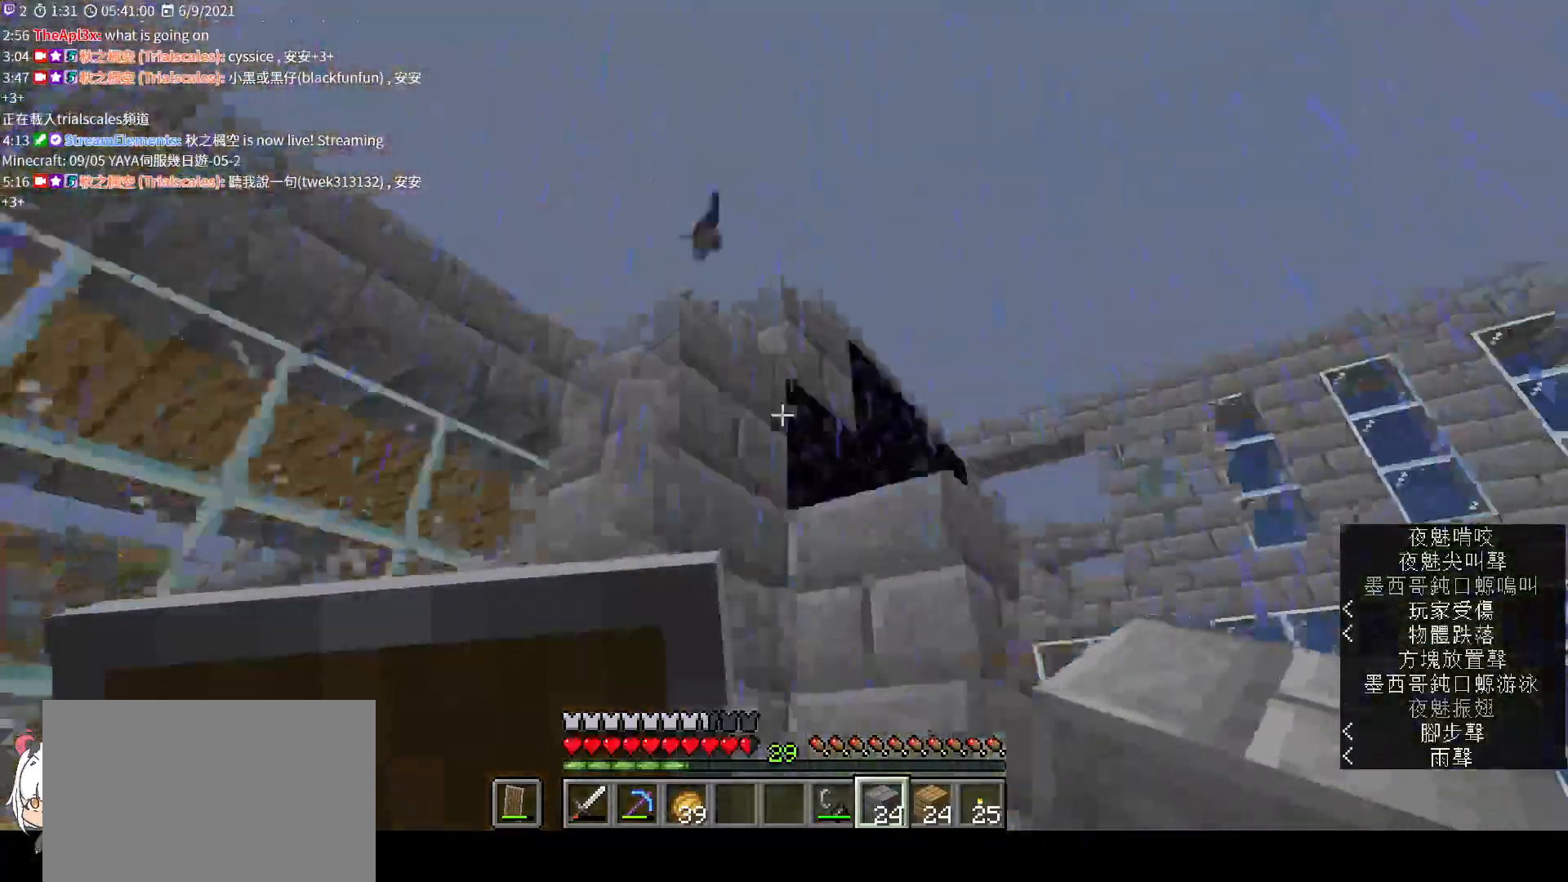
{"keys": [], "mouse": [], "events": [[267, "w", "up"], [300, "d", "up"]]}
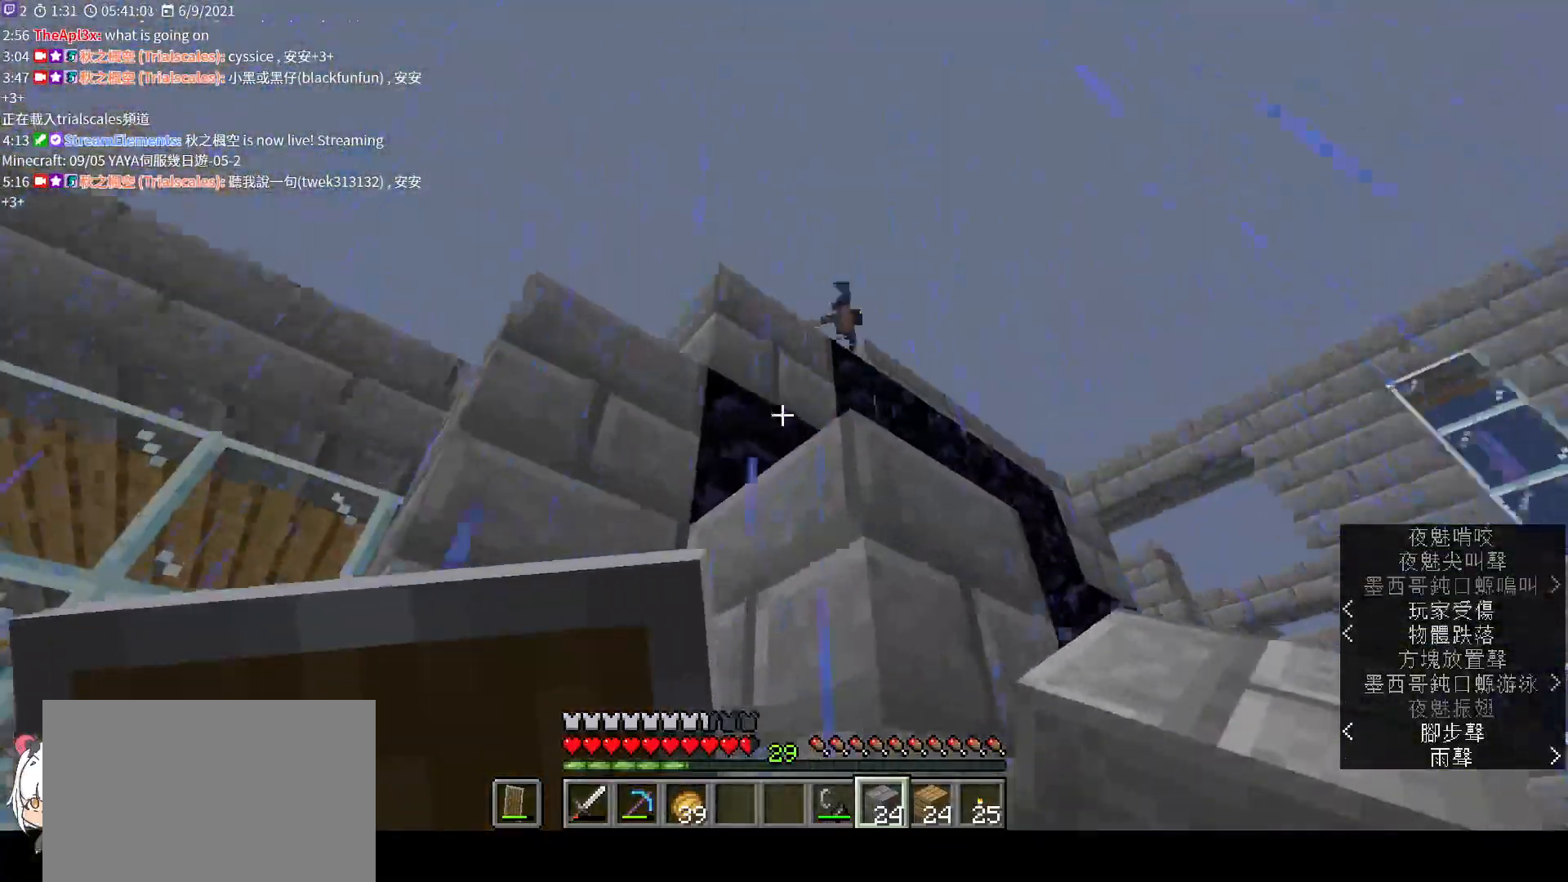
{"keys": [], "mouse": ["right"], "events": [[467, "mouse_right", "down"]]}
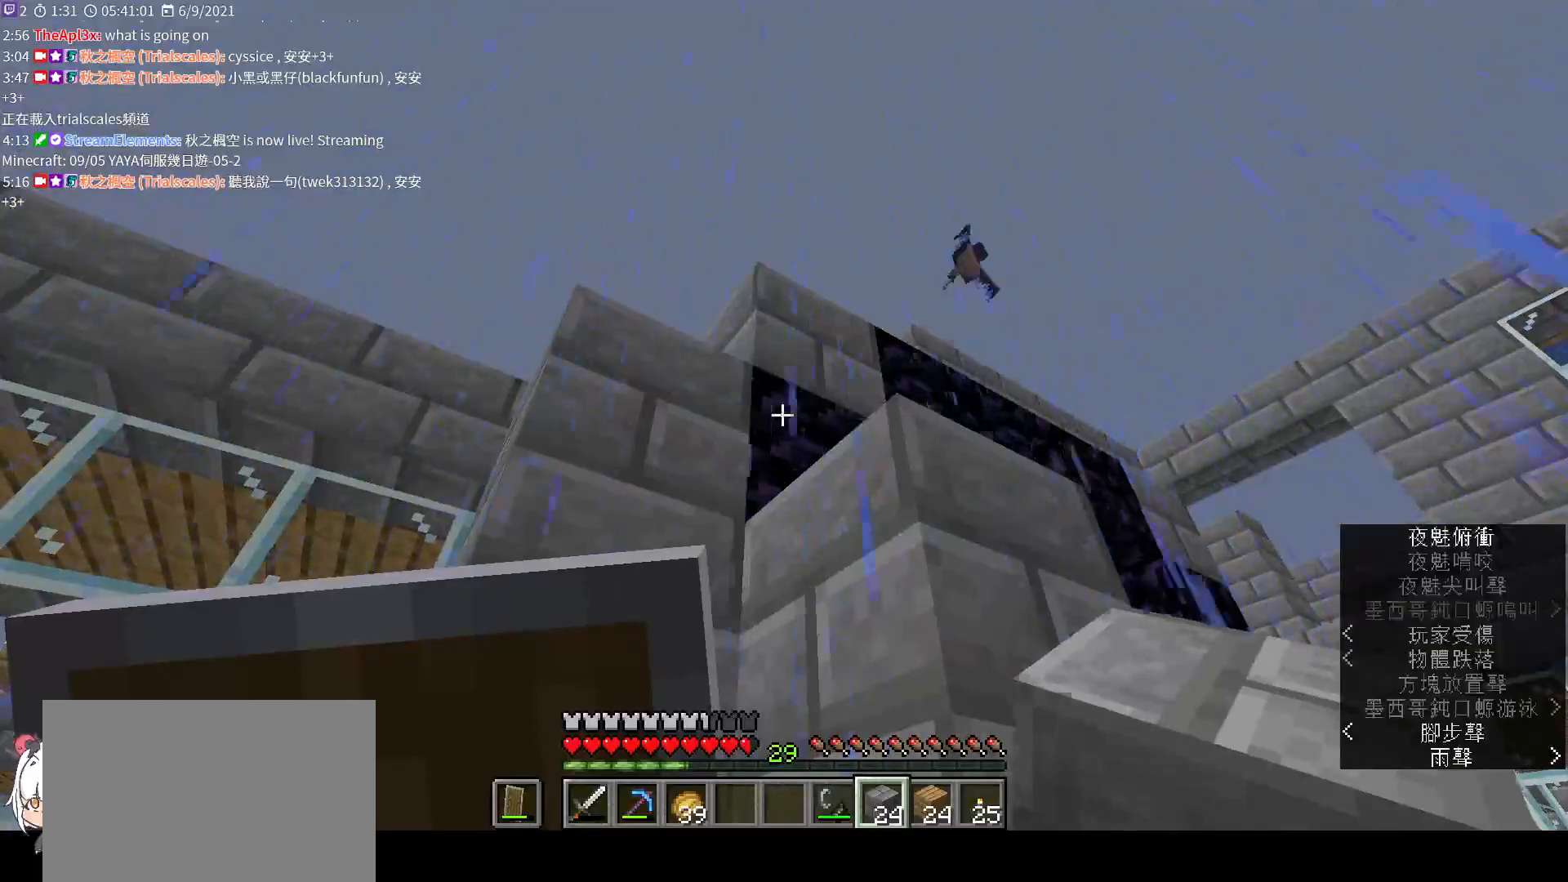
{"keys": ["d"], "mouse": [], "events": [[100, "mouse_right", "up"], [167, "d", "down"]]}
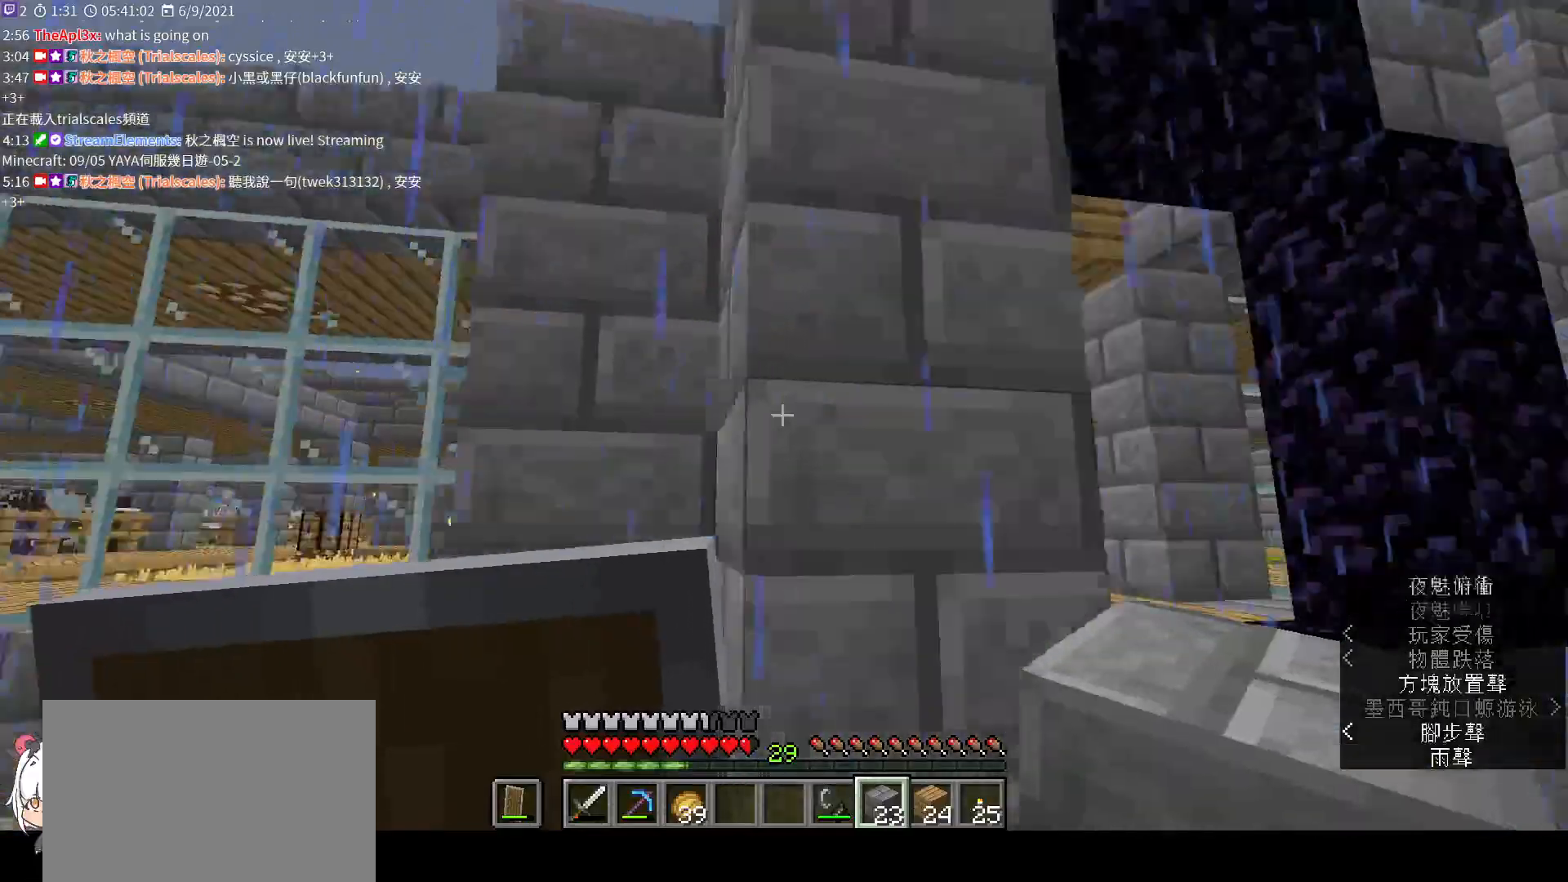
{"keys": ["d", "s"], "mouse": [], "events": [[100, "s", "down"]]}
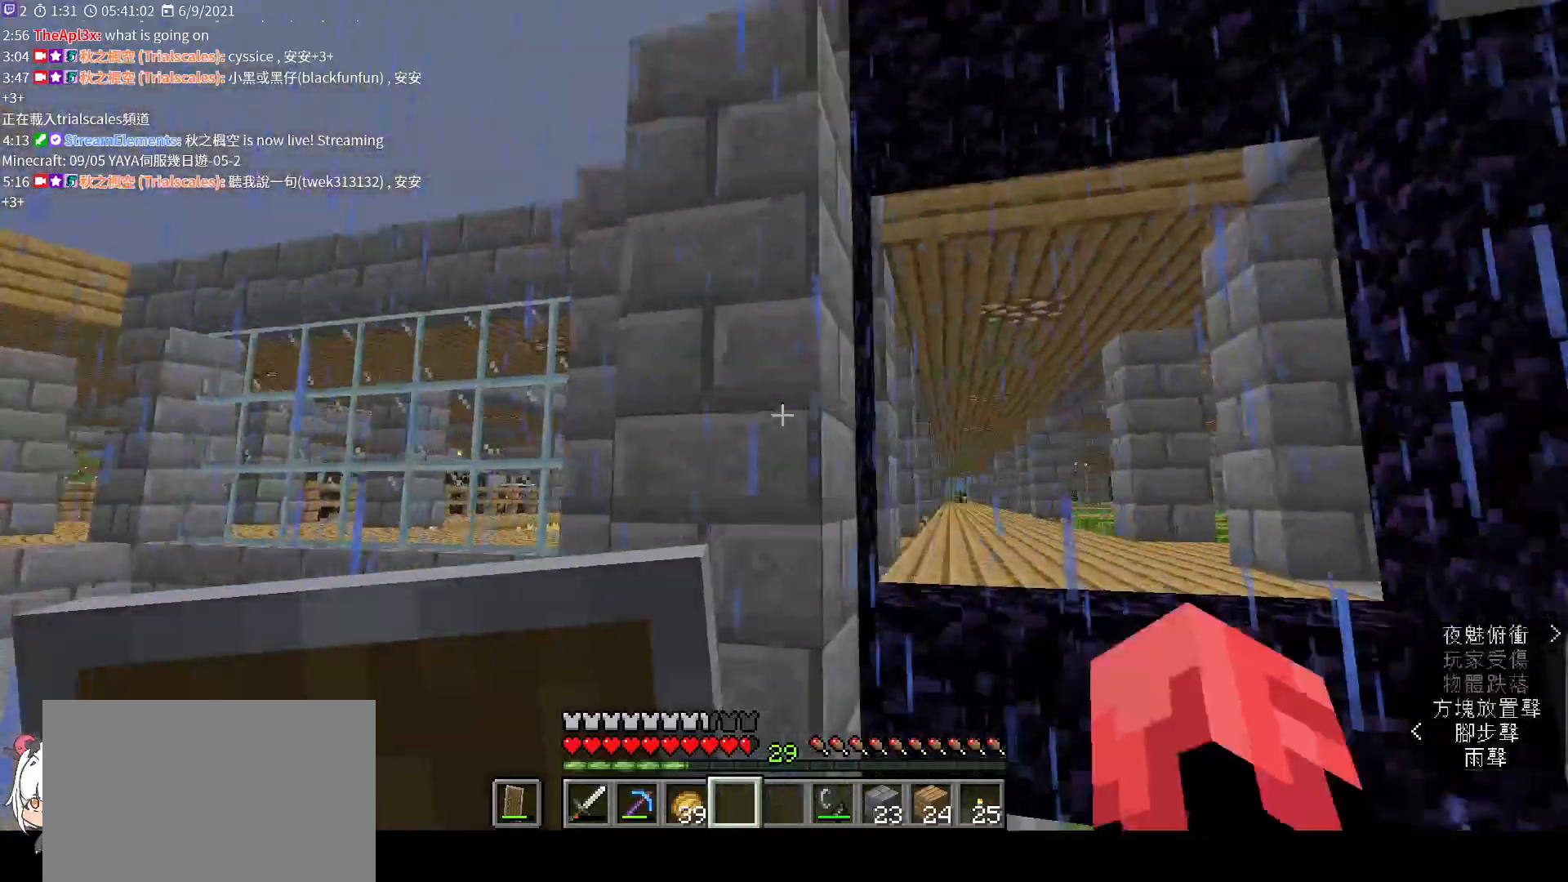
{"keys": ["w"], "mouse": [], "events": [[233, "s", "up"], [267, "d", "up"], [500, "w", "down"]]}